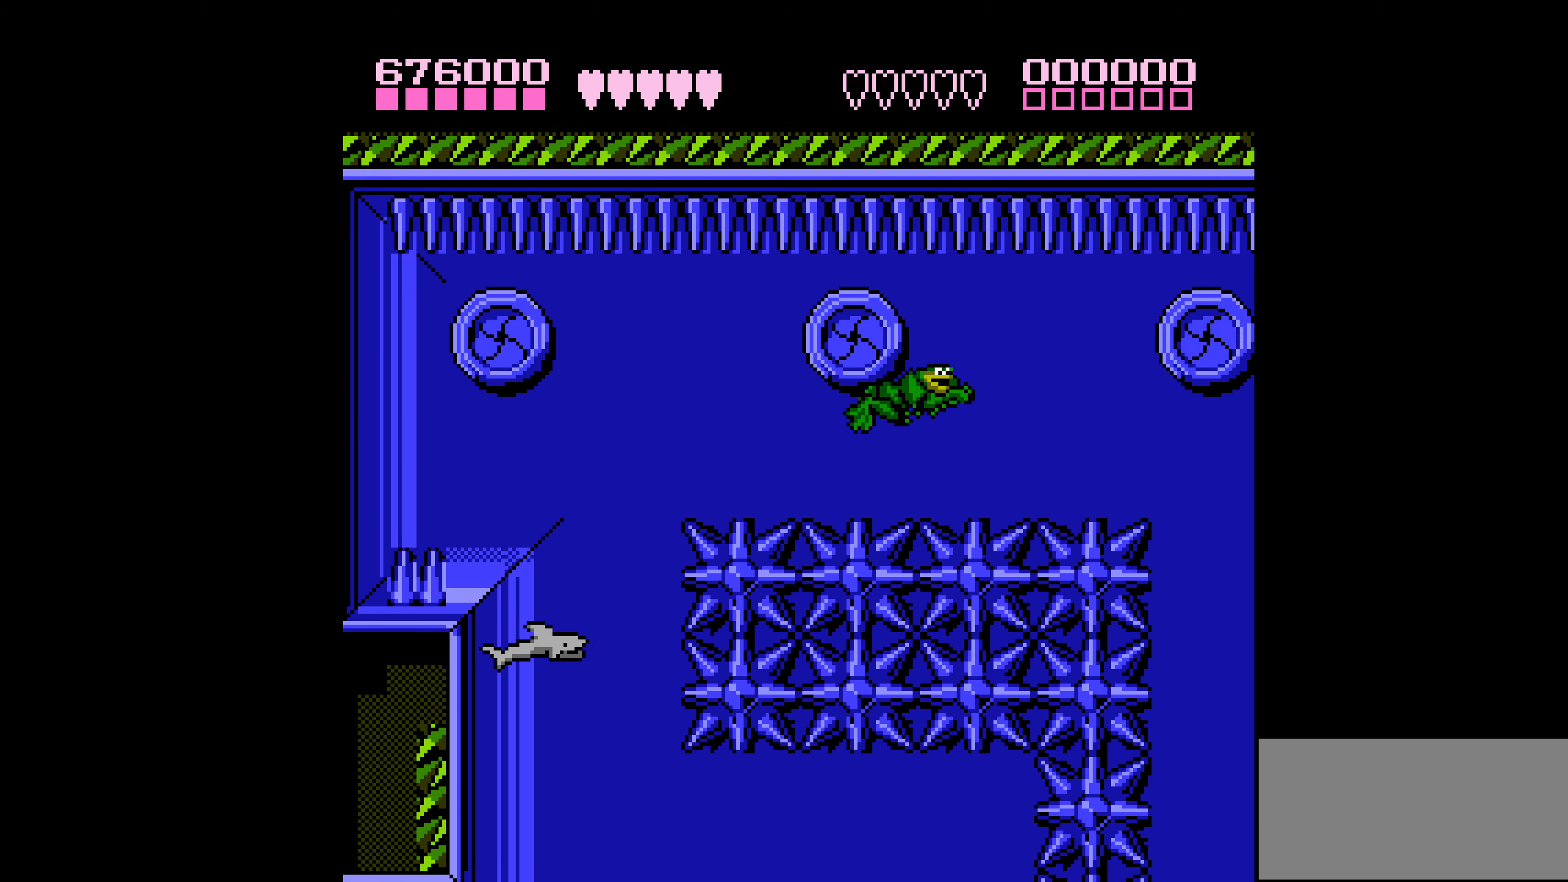
Gameplay with a controller (Nintendo layout); each line is a JSON object with the inputs held at the frame after it. "events" lists button and stick changes between this image and that frame as [ms after this image, input, new state], when the widget could be followed in between. Not read: L3 R3.
{"buttons": ["DPAD_RIGHT"], "events": []}
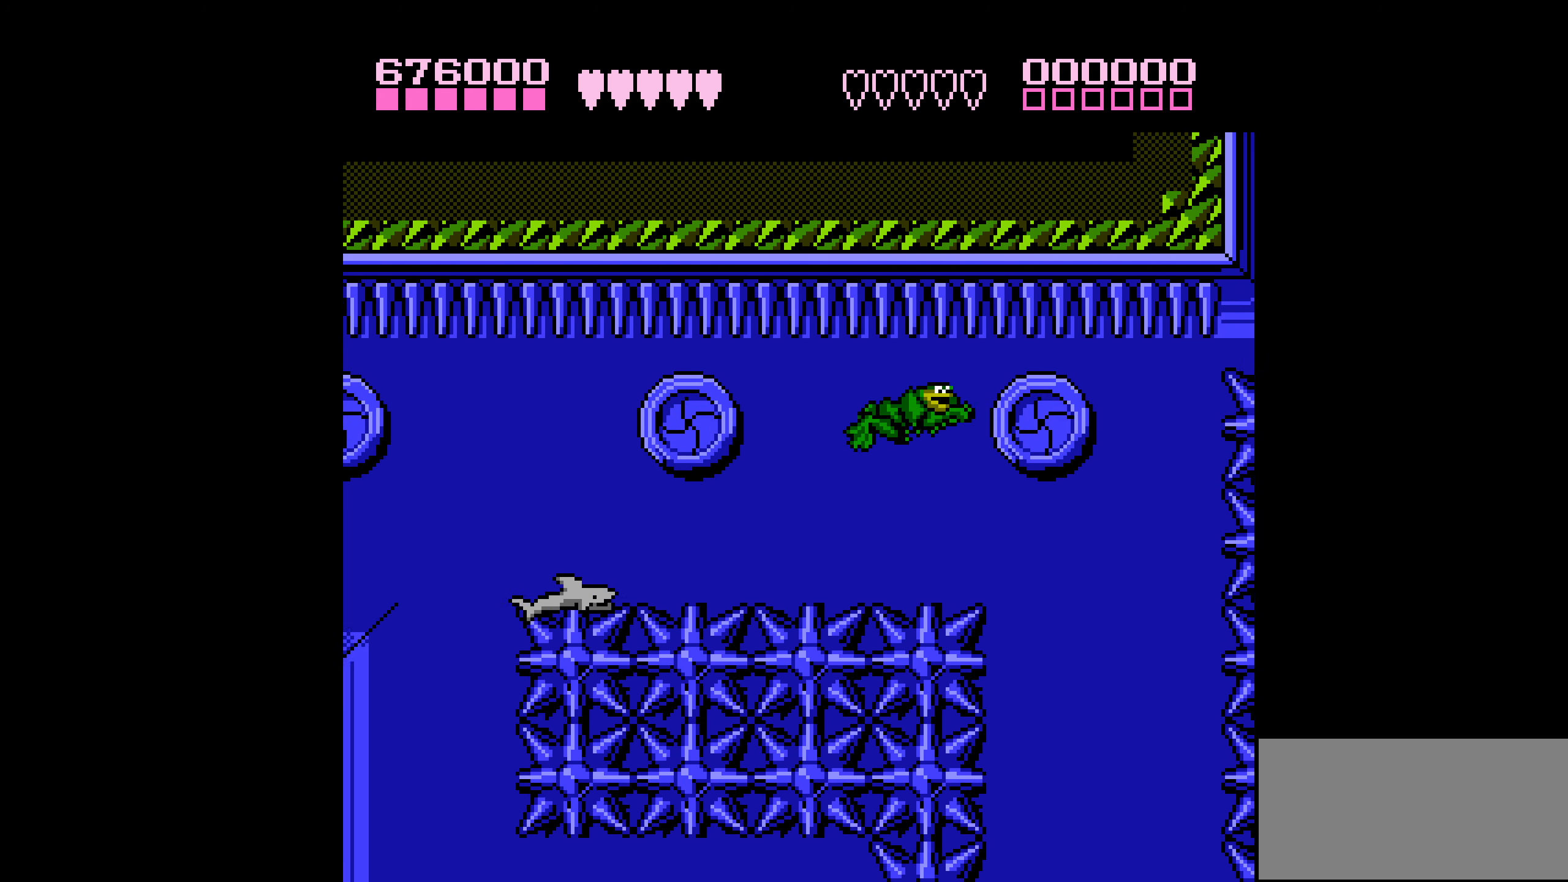
{"buttons": [], "events": [[484, "DPAD_RIGHT", "up"]]}
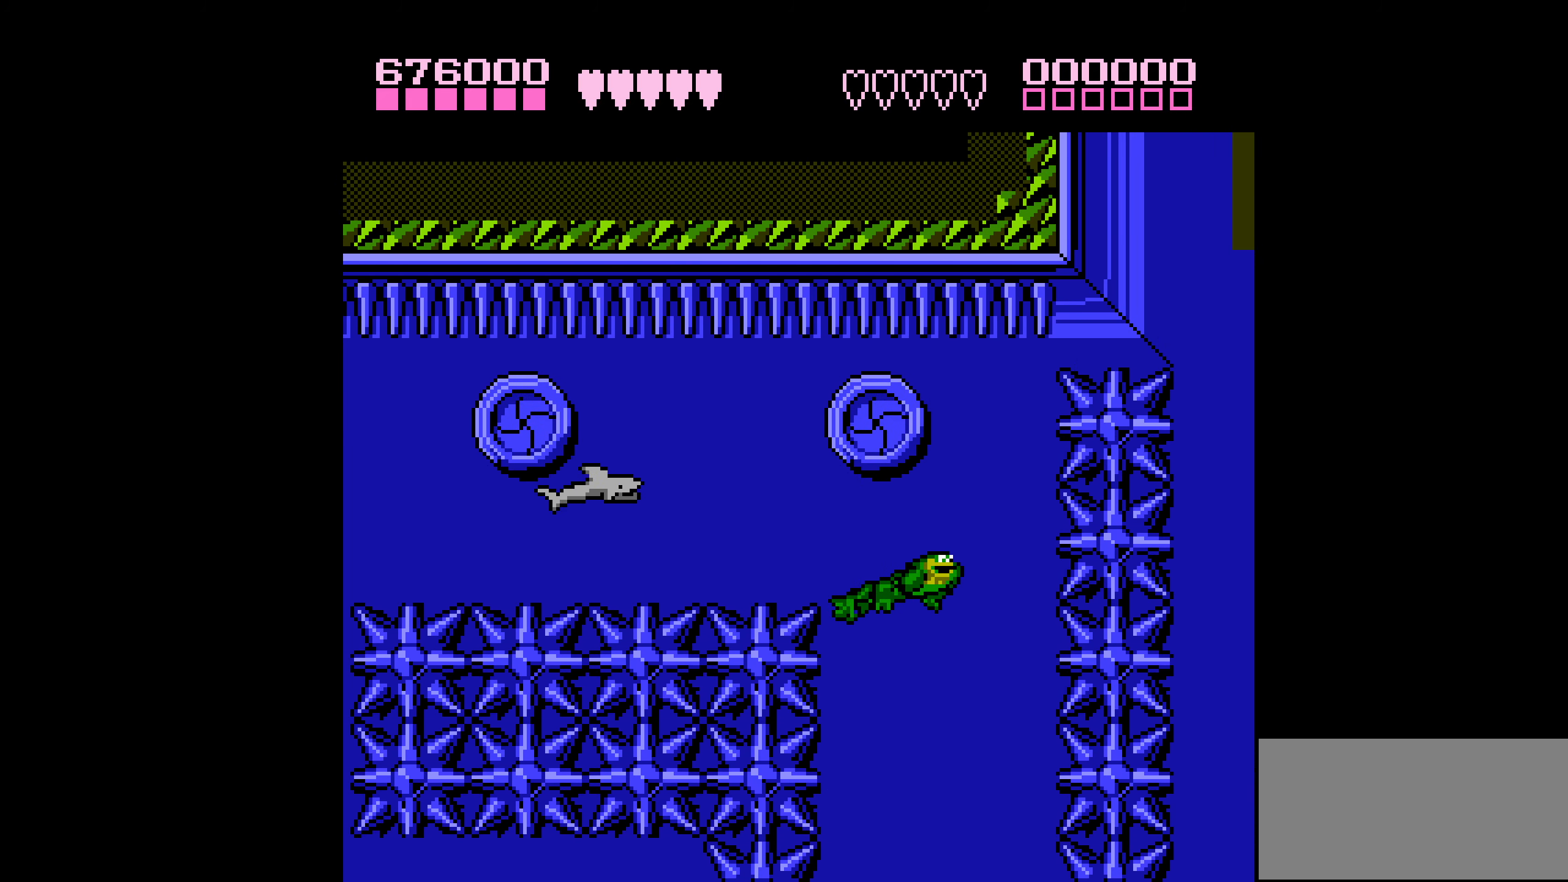
{"buttons": [], "events": [[200, "DPAD_LEFT", "down"], [317, "DPAD_LEFT", "up"]]}
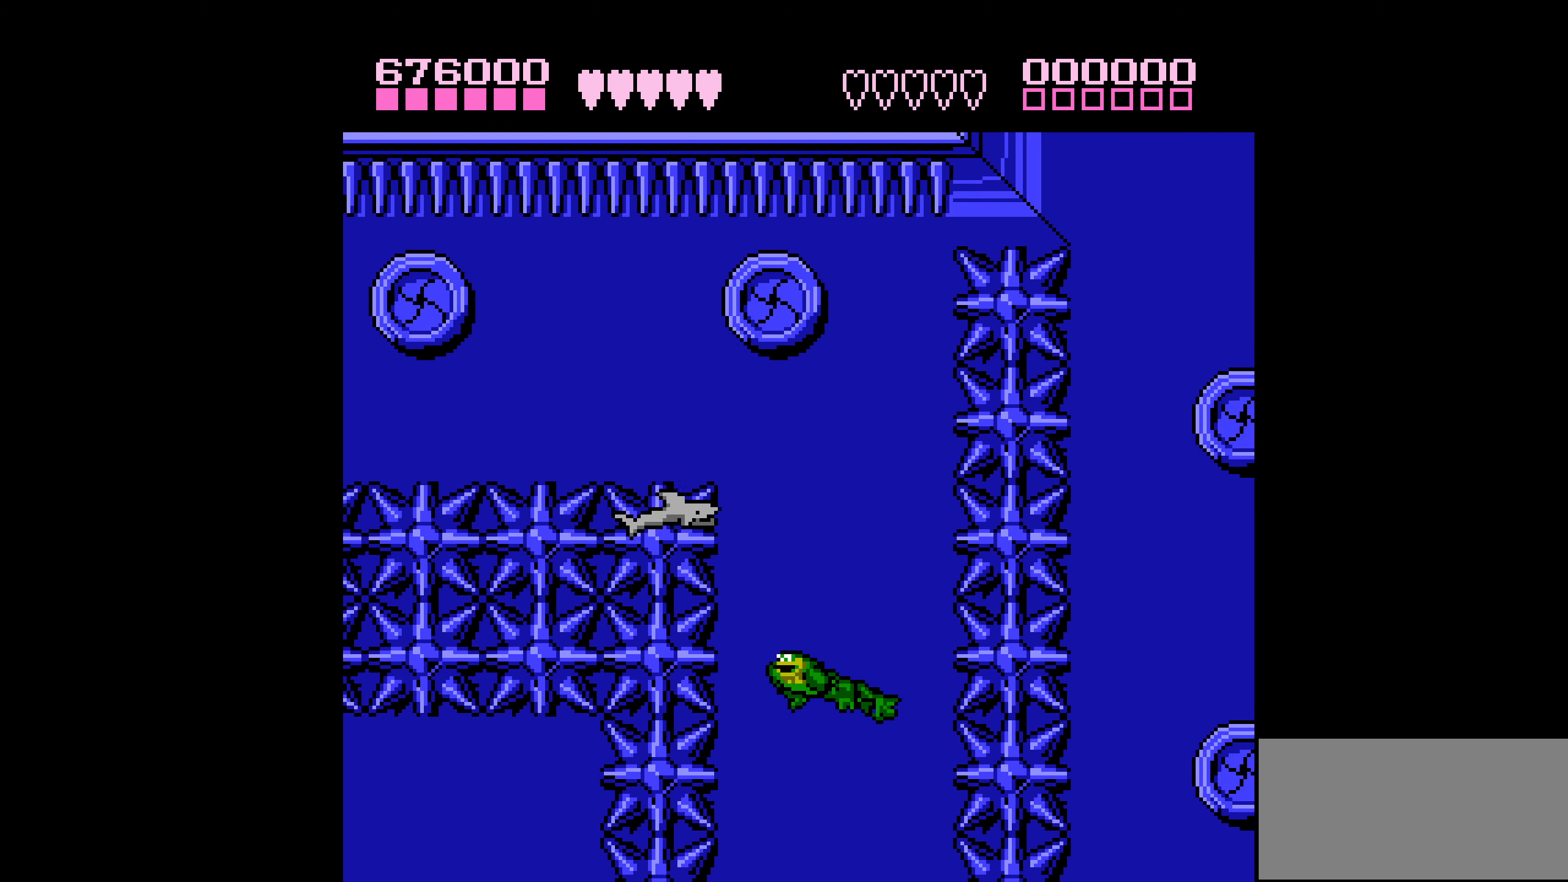
{"buttons": ["DPAD_RIGHT"], "events": [[34, "DPAD_RIGHT", "down"], [67, "DPAD_RIGHT", "up"], [417, "DPAD_RIGHT", "down"]]}
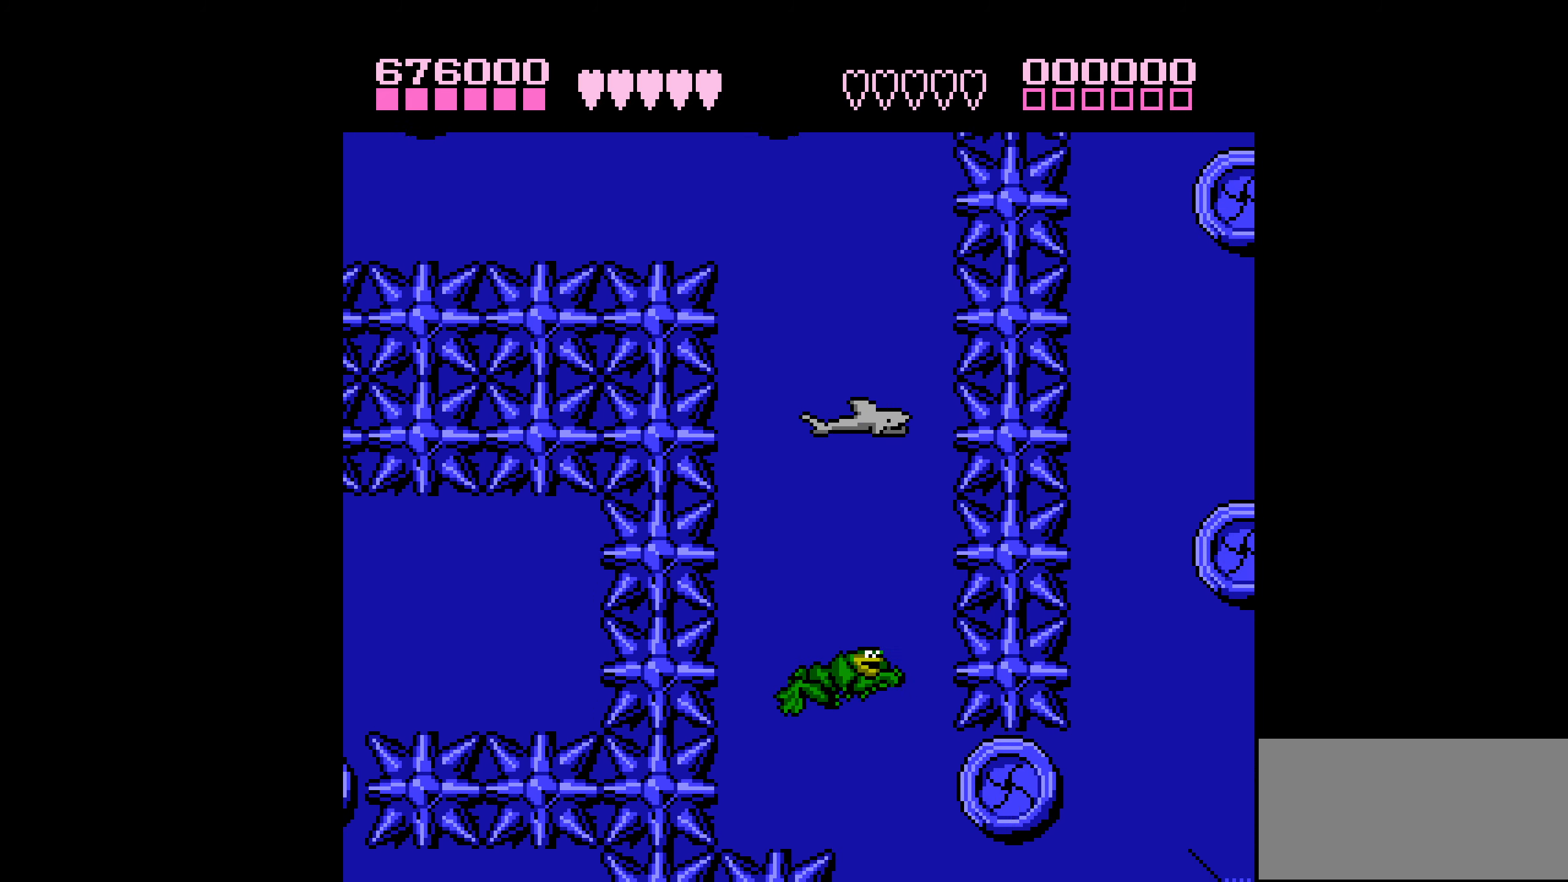
{"buttons": ["DPAD_RIGHT"], "events": [[417, "A", "down"], [484, "A", "up"]]}
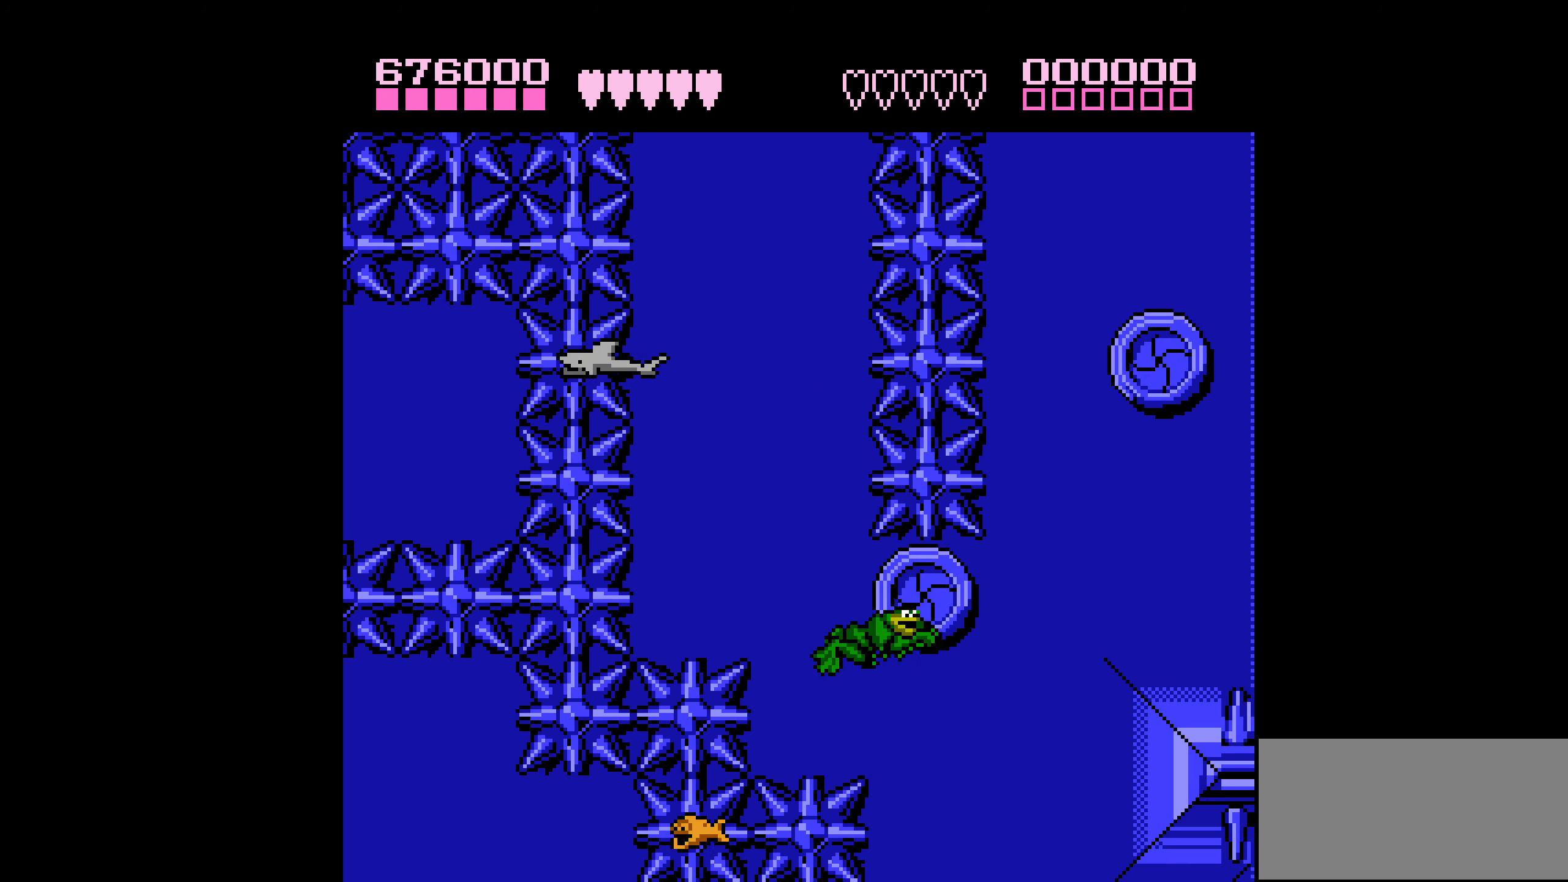
{"buttons": ["DPAD_RIGHT"], "events": []}
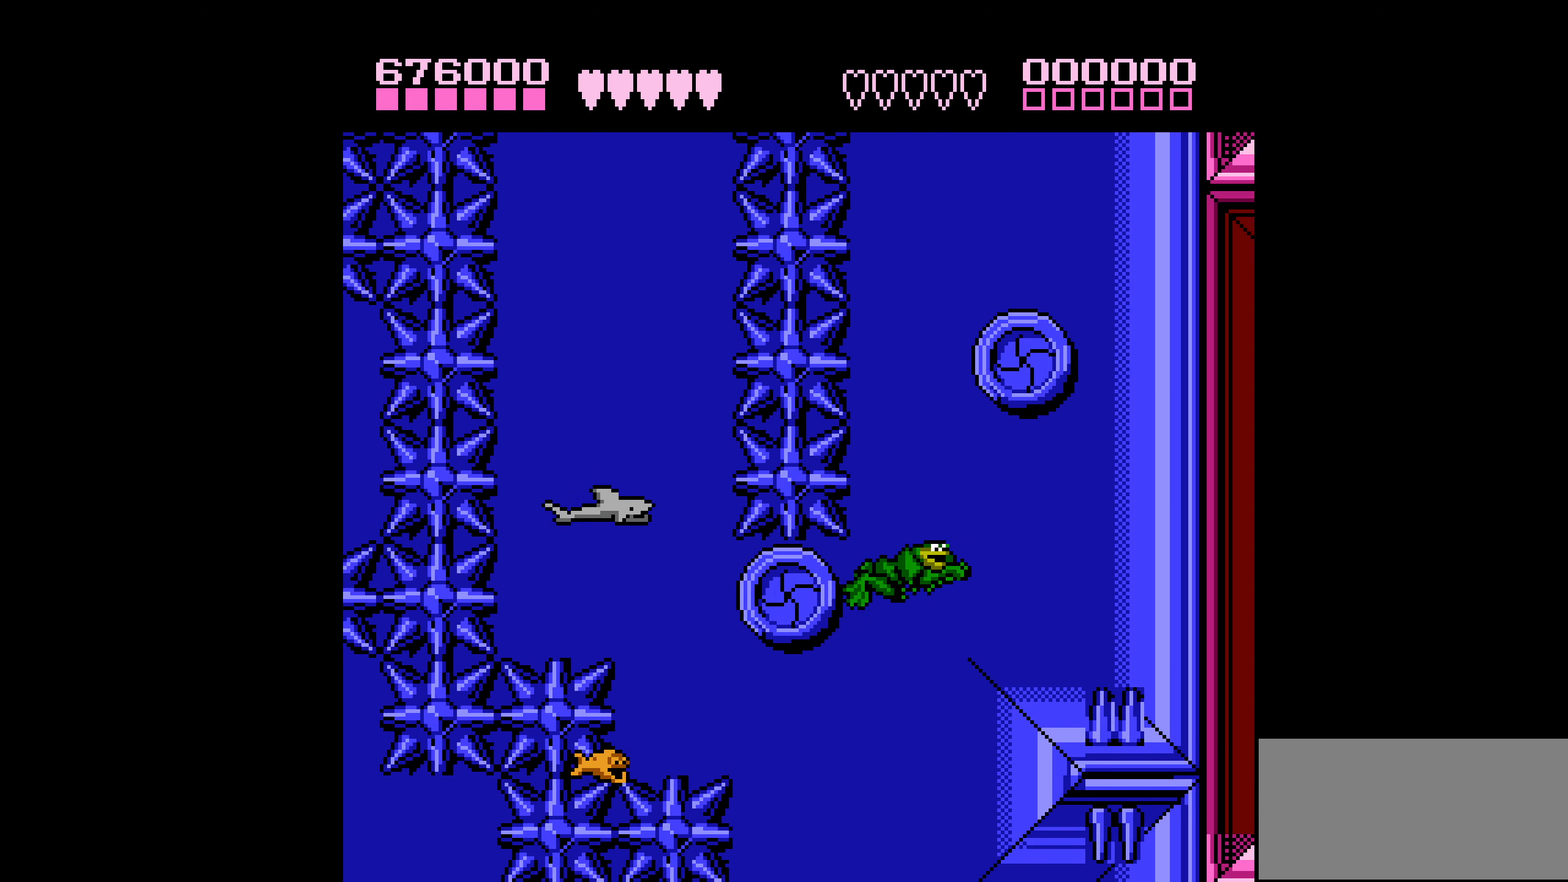
{"buttons": ["A", "DPAD_RIGHT"], "events": [[17, "A", "down"], [416, "A", "up"], [500, "A", "down"]]}
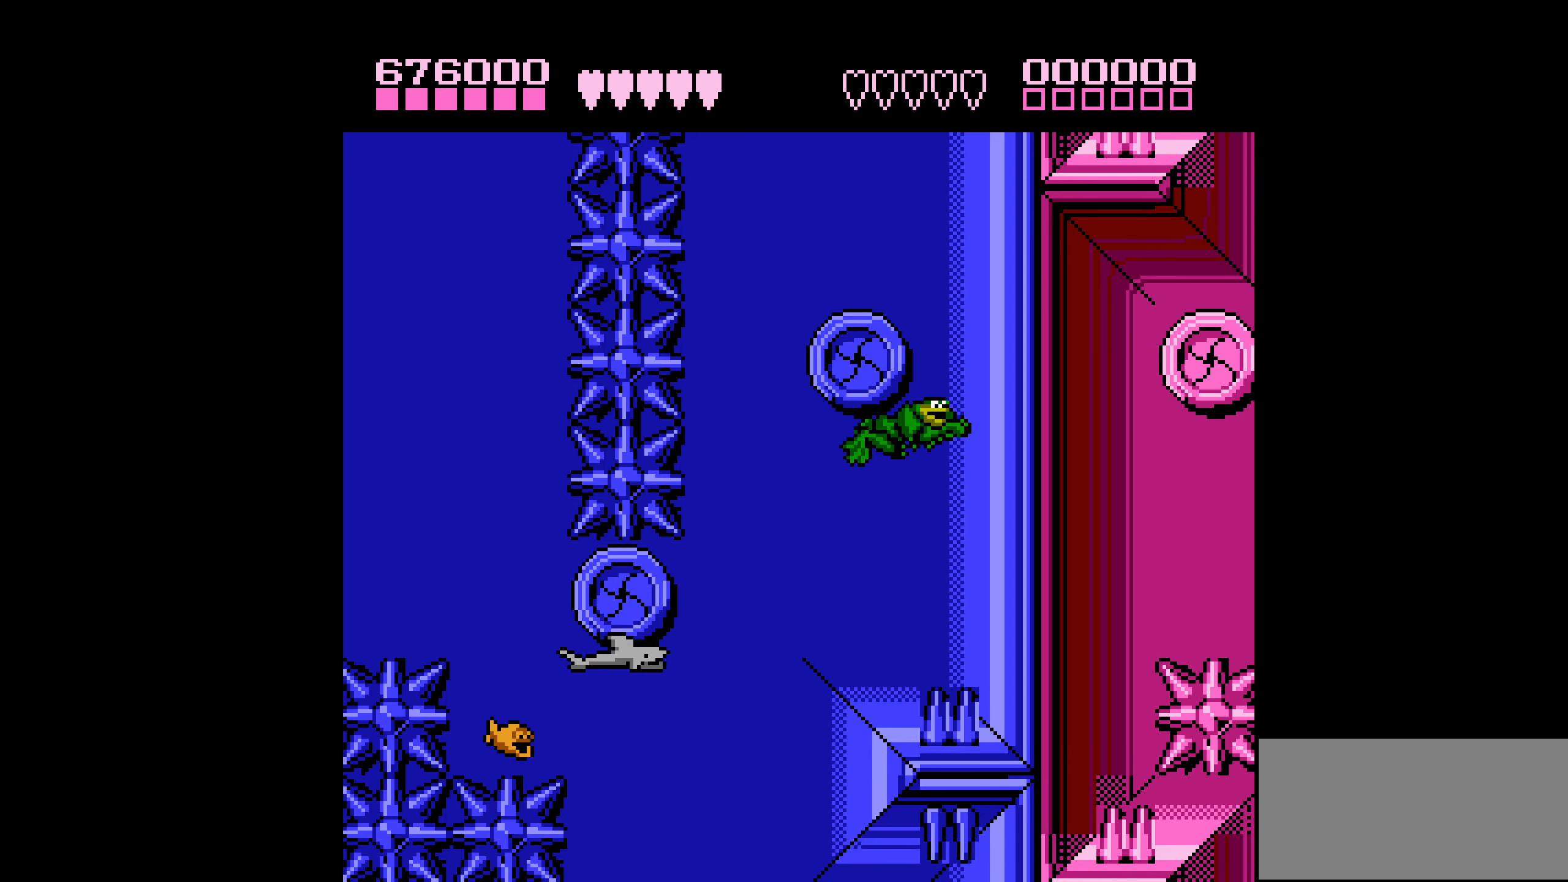
{"buttons": ["A"], "events": [[316, "A", "up"], [383, "A", "down"], [383, "DPAD_RIGHT", "up"]]}
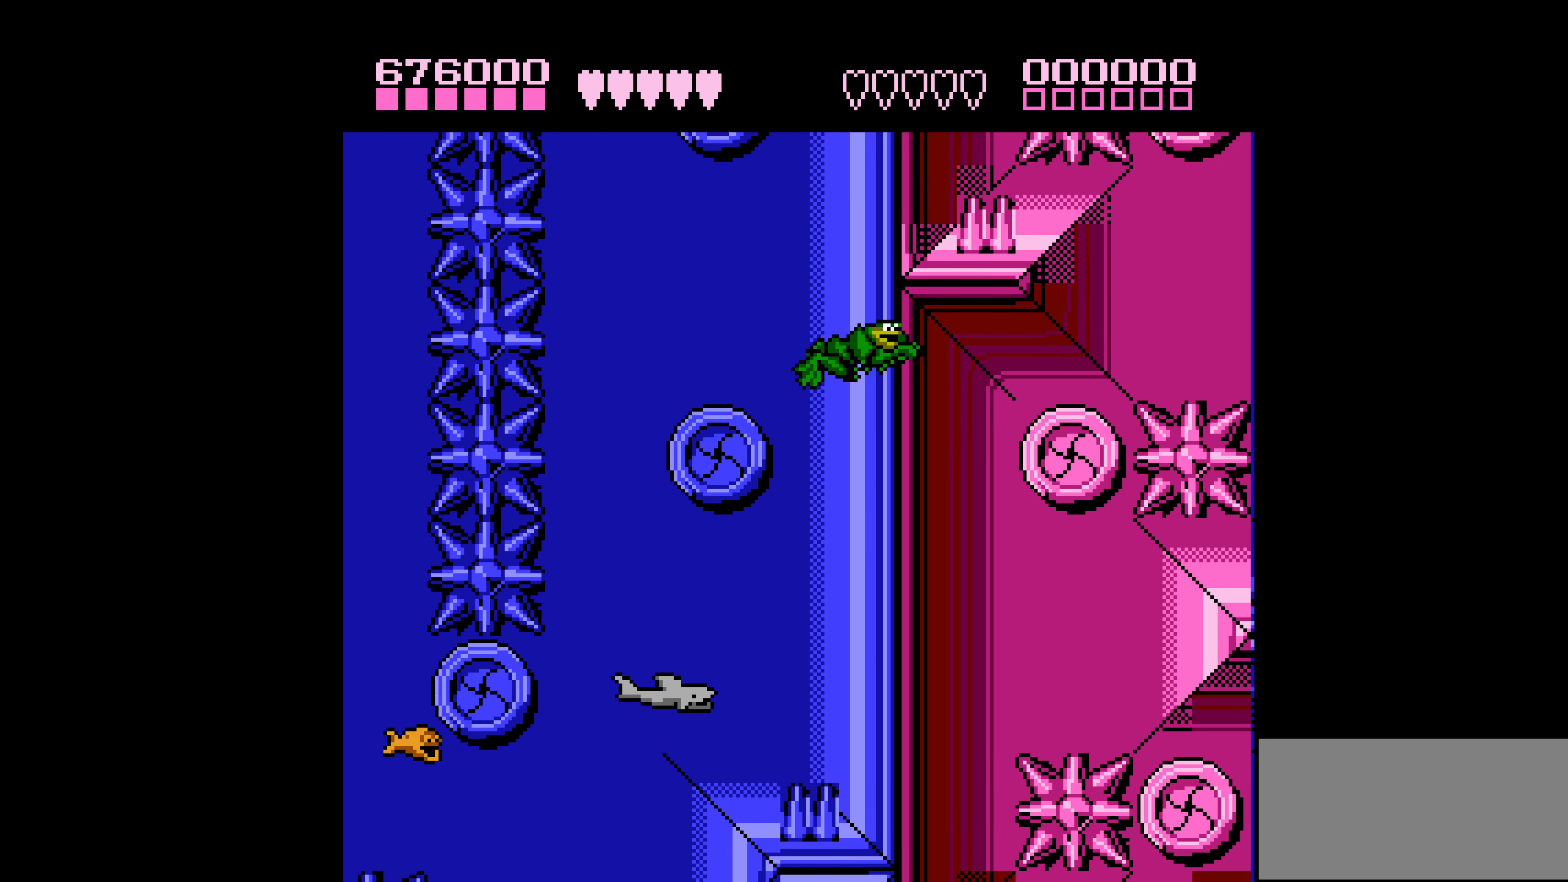
{"buttons": ["A"], "events": [[233, "A", "up"], [300, "A", "down"]]}
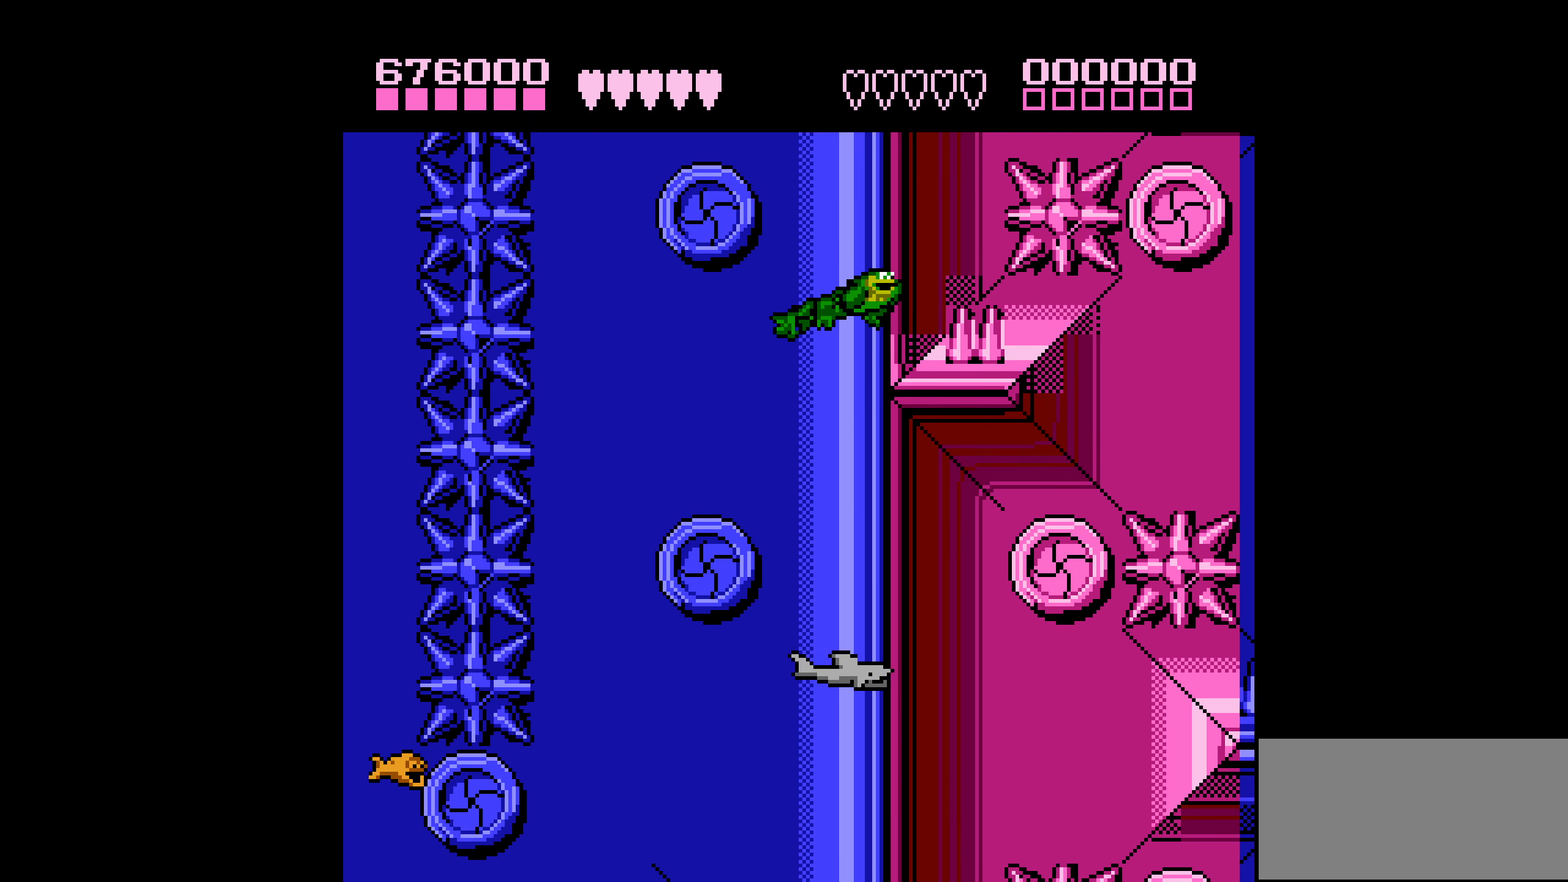
{"buttons": ["A"], "events": [[116, "A", "up"], [216, "A", "down"]]}
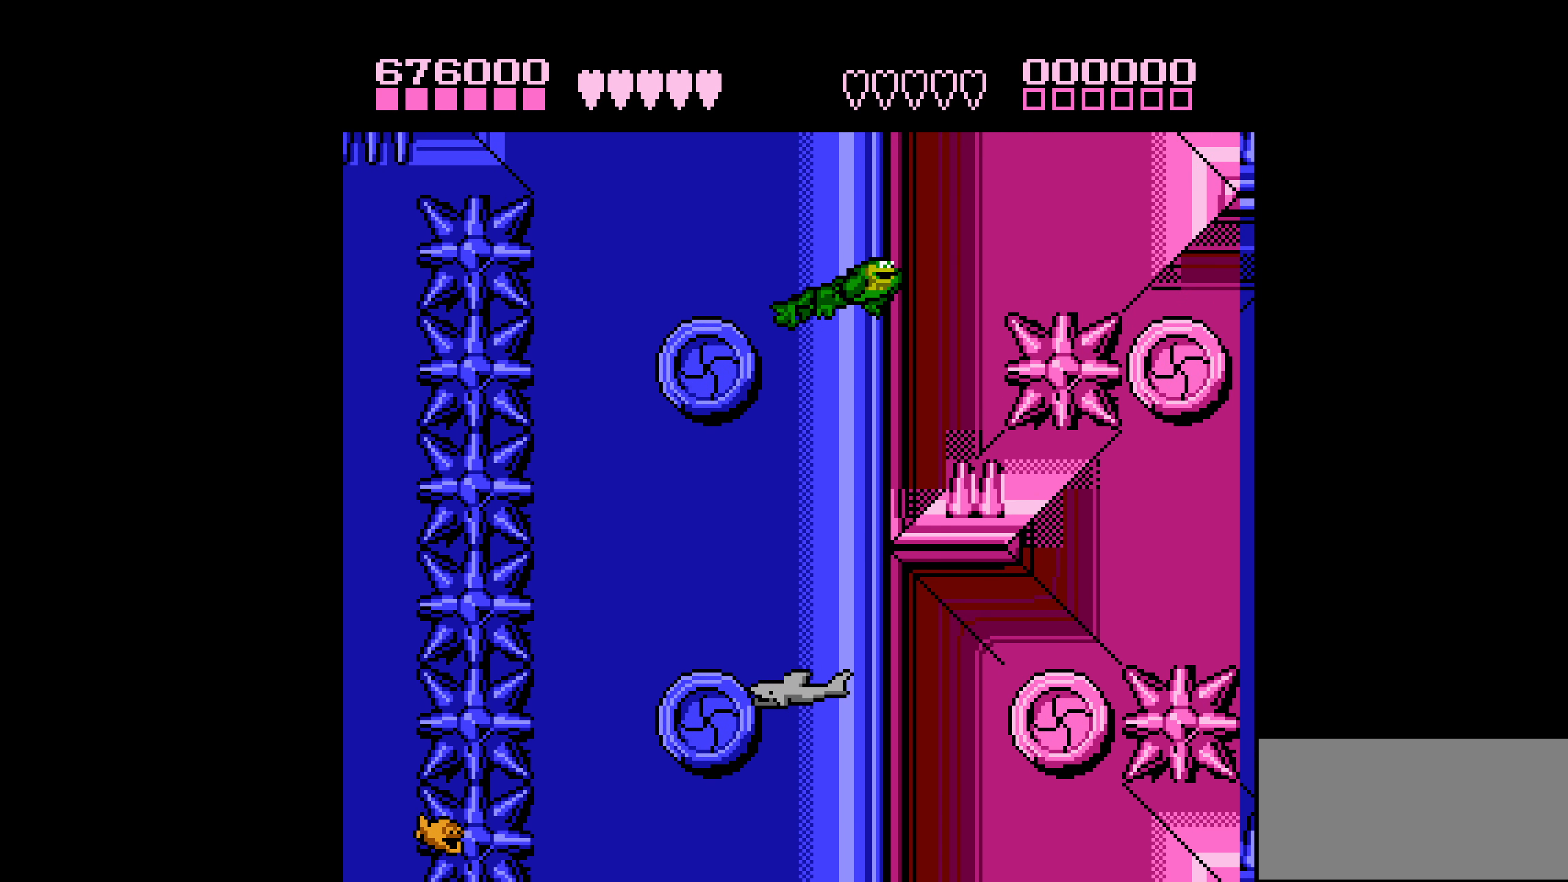
{"buttons": [], "events": [[33, "A", "up"], [116, "A", "down"], [433, "A", "up"]]}
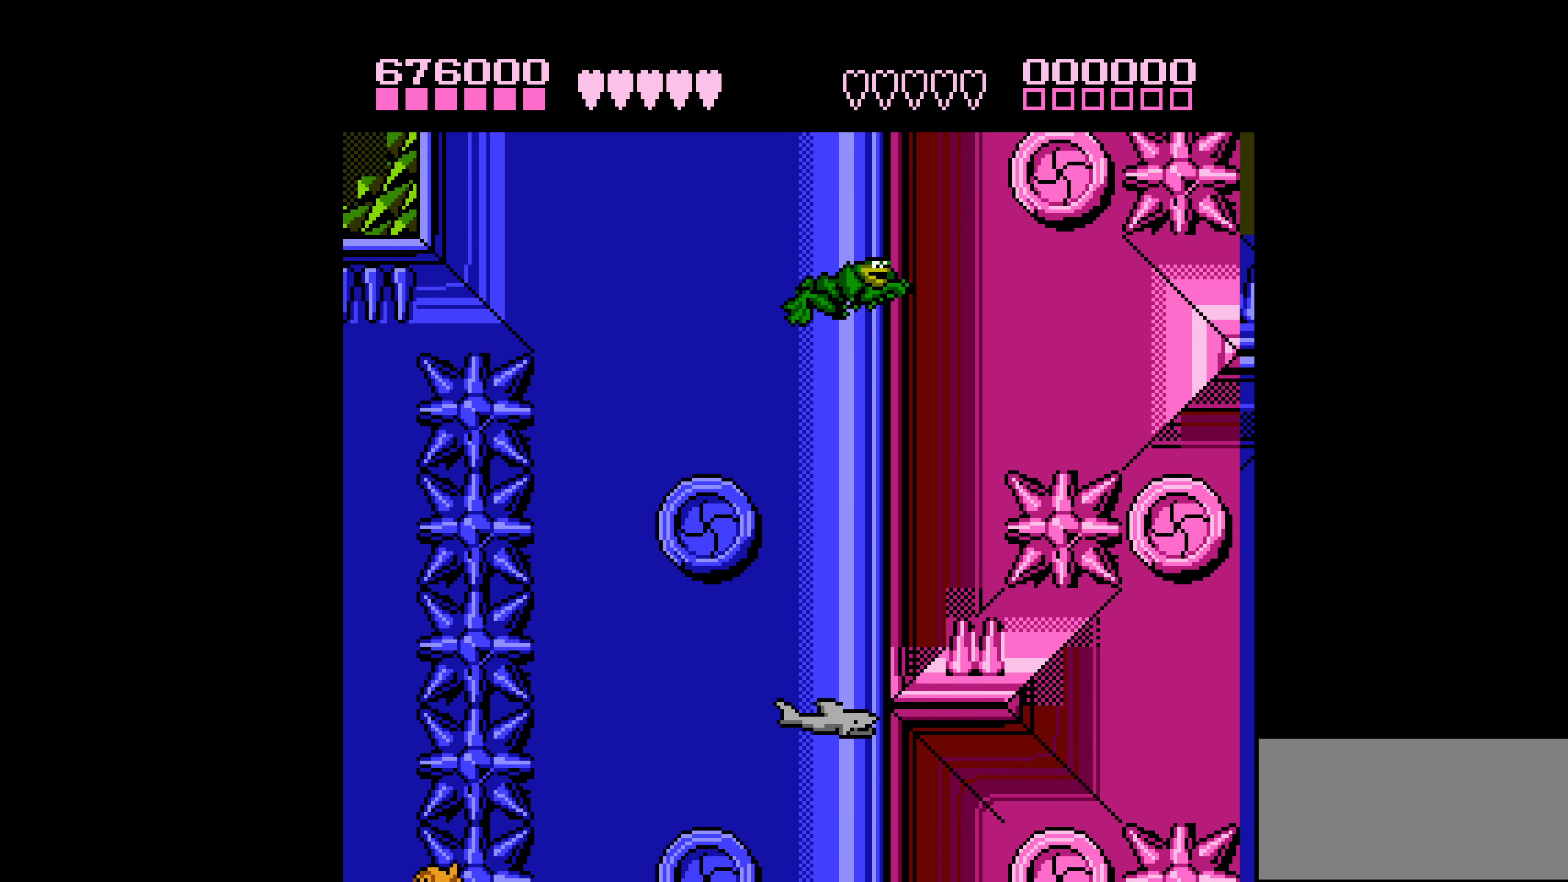
{"buttons": ["A"], "events": [[66, "A", "down"]]}
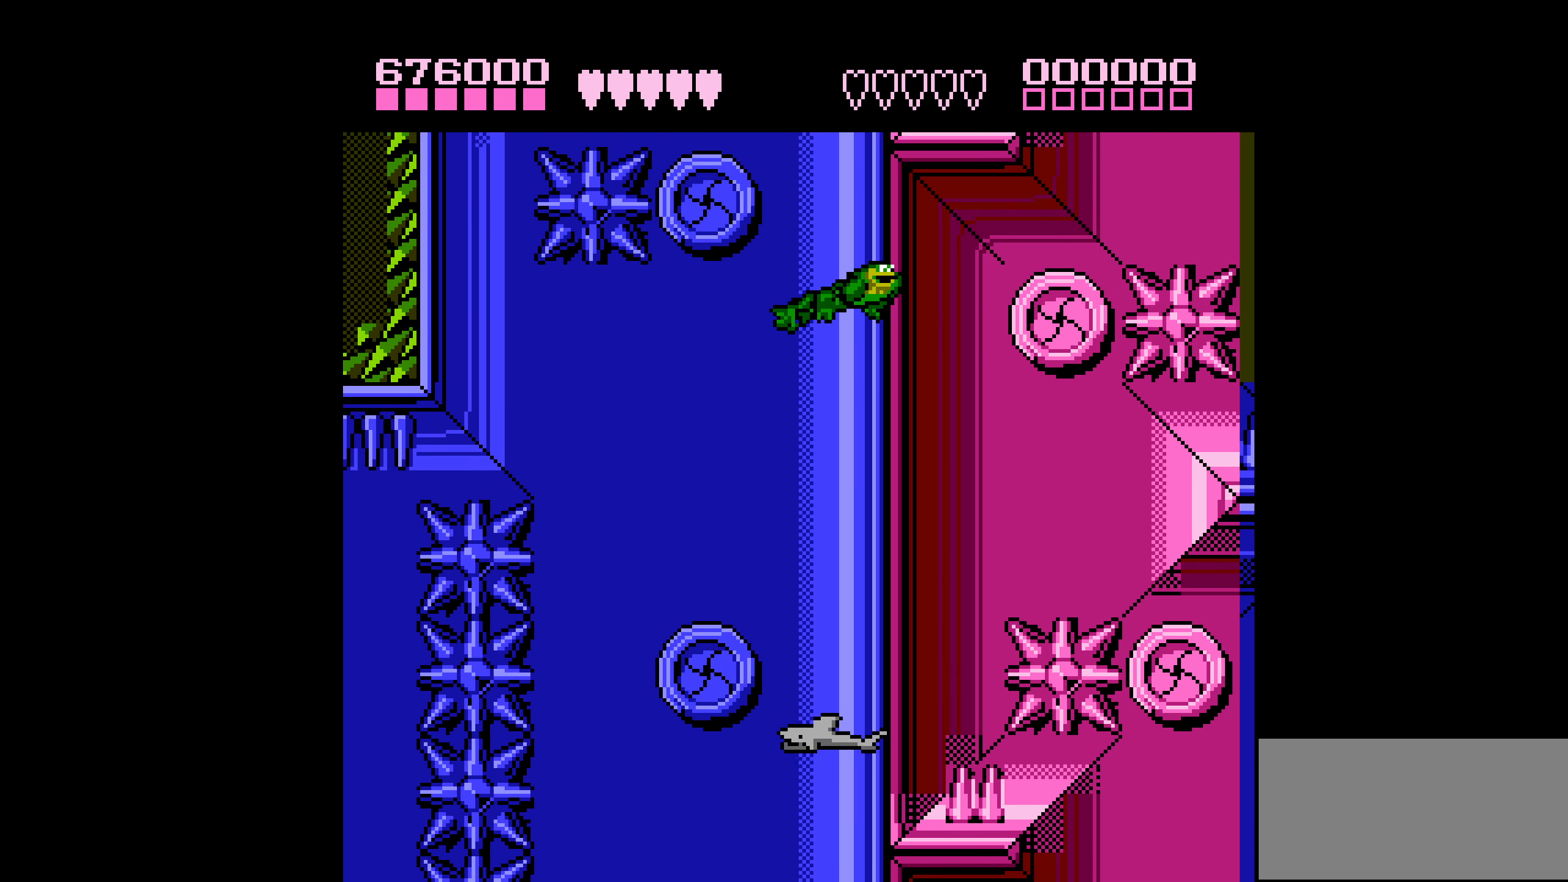
{"buttons": [], "events": [[283, "A", "up"]]}
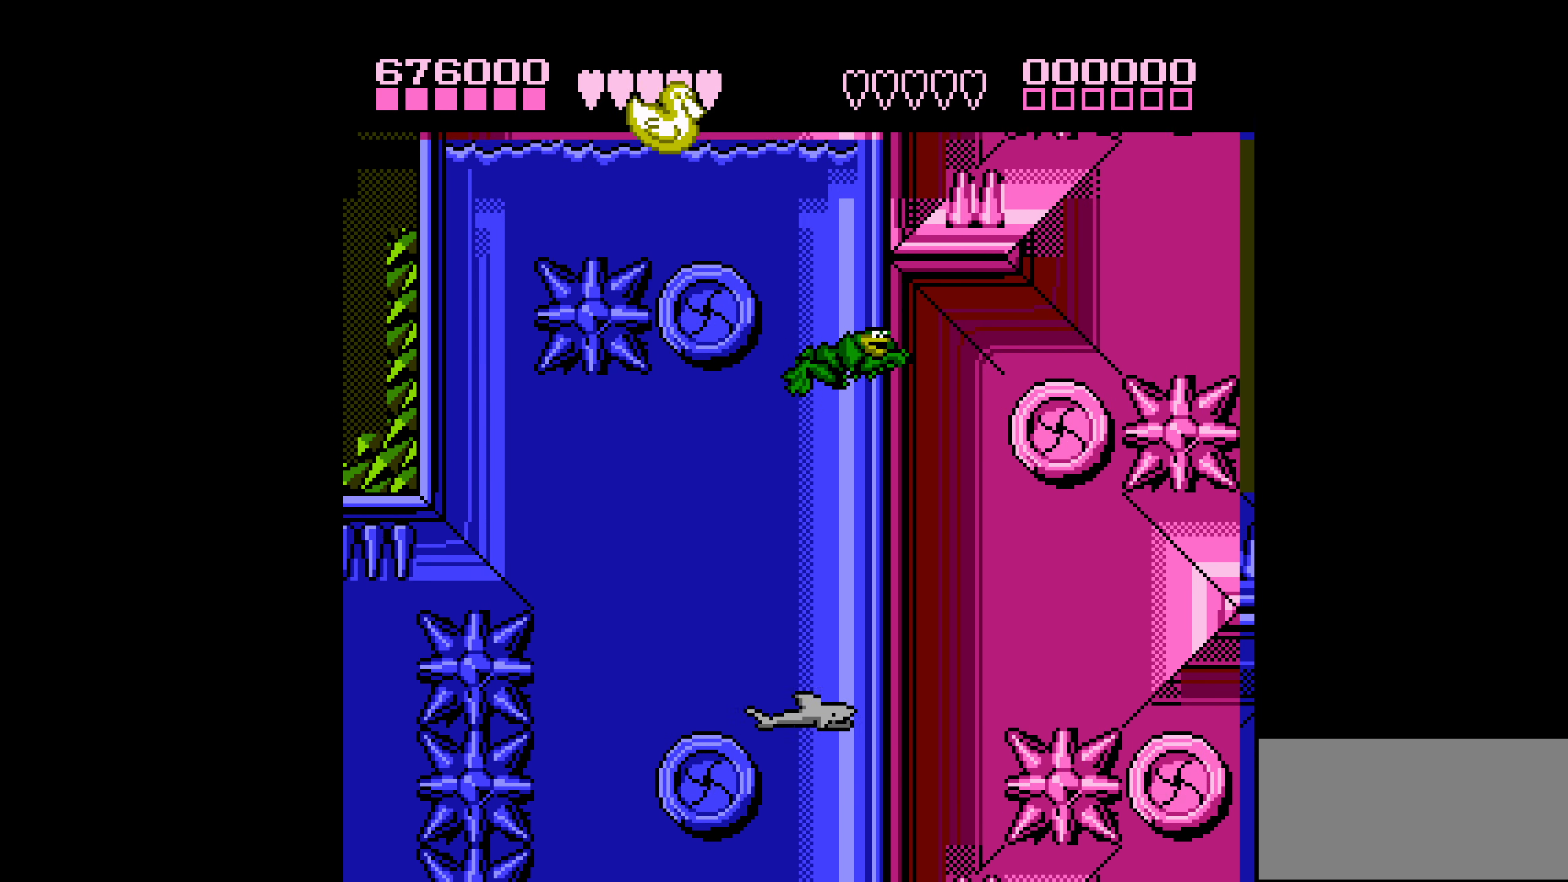
{"buttons": ["B"], "events": [[16, "DPAD_LEFT", "down"], [66, "DPAD_LEFT", "up"], [500, "B", "down"]]}
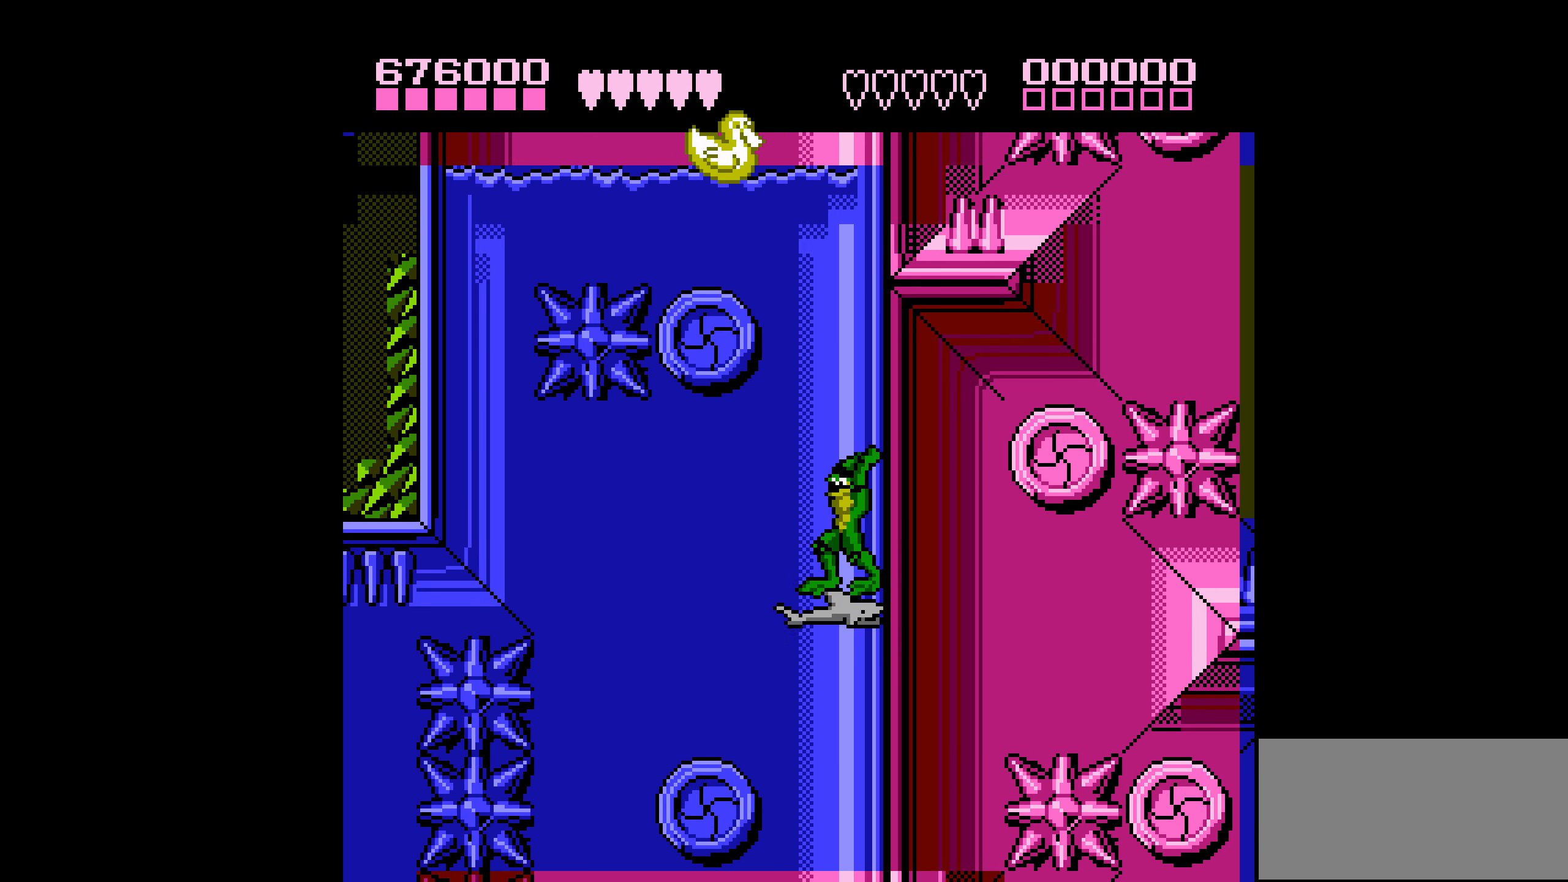
{"buttons": [], "events": [[66, "B", "up"], [116, "B", "down"], [216, "B", "up"], [250, "B", "down"], [333, "B", "up"]]}
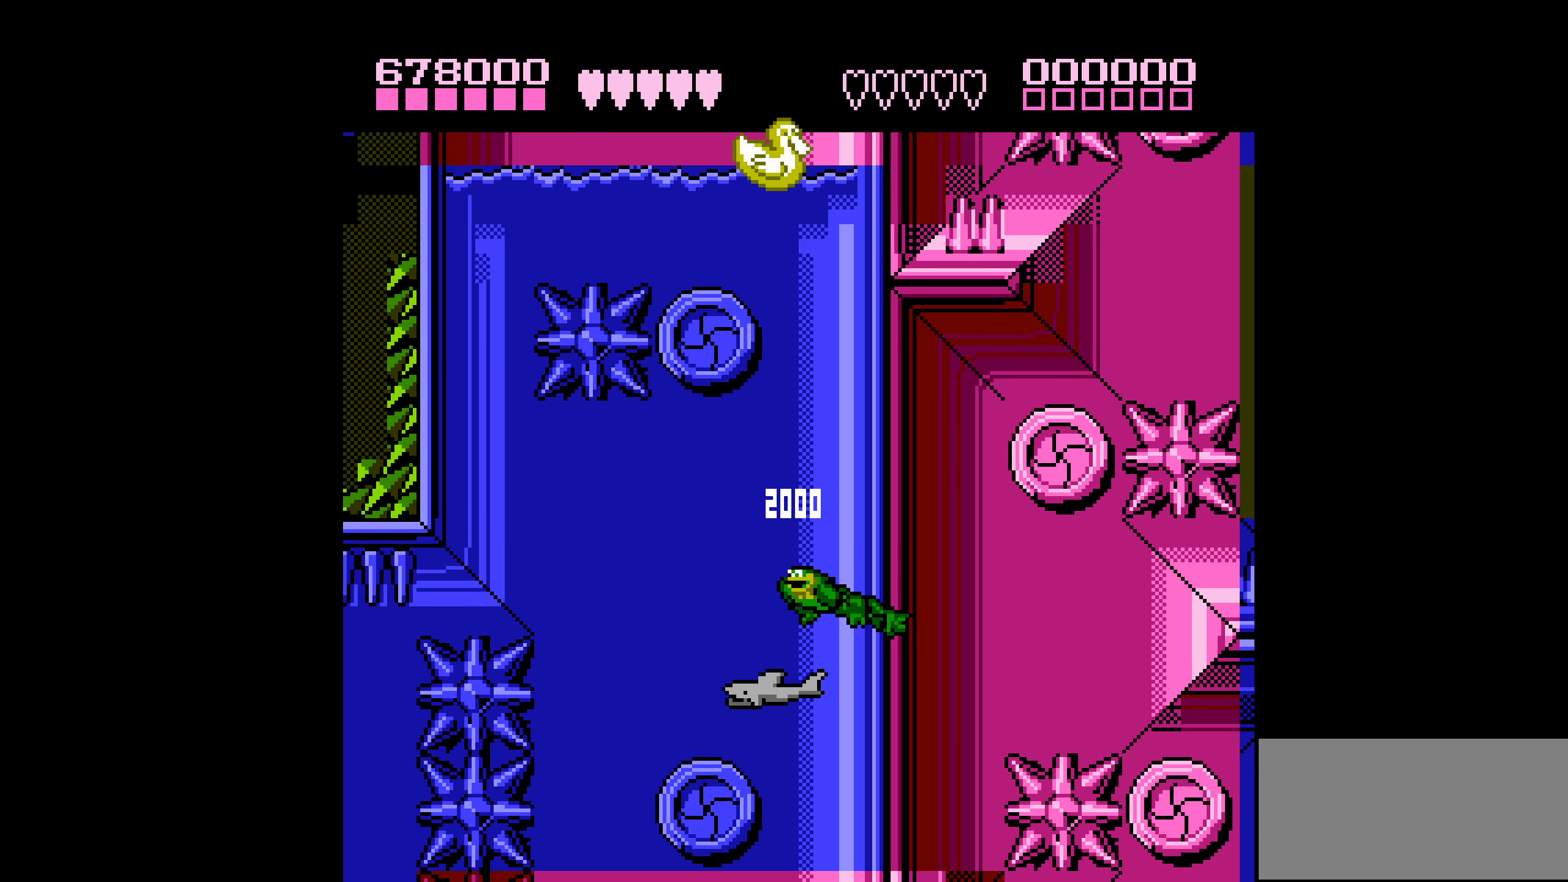
{"buttons": ["A", "DPAD_RIGHT"], "events": [[33, "A", "down"], [50, "DPAD_RIGHT", "down"], [350, "A", "up"], [500, "A", "down"]]}
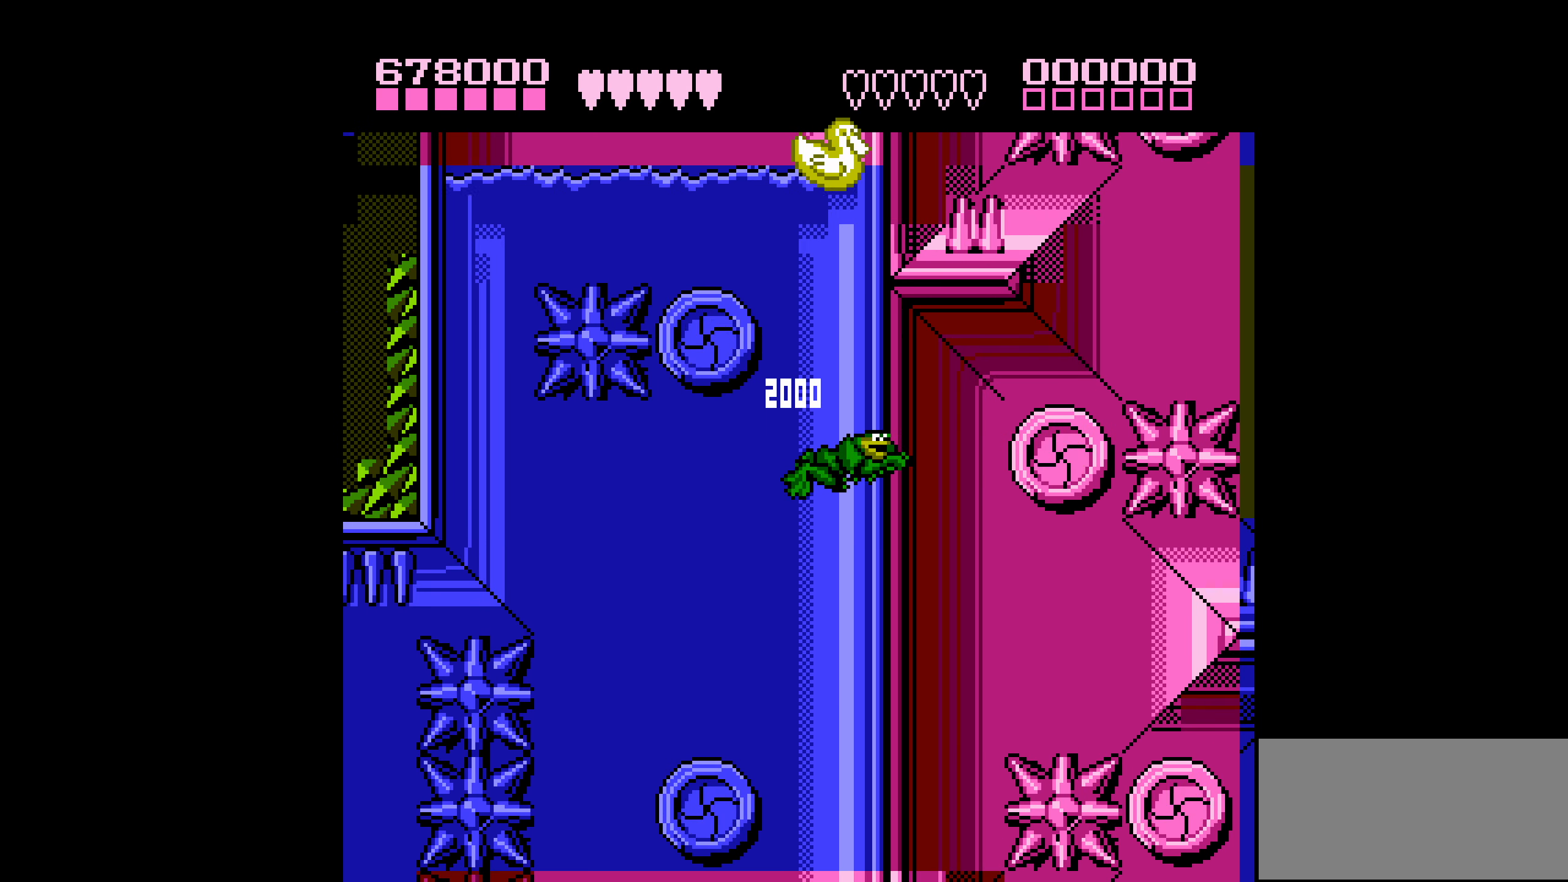
{"buttons": ["A", "DPAD_RIGHT"], "events": [[183, "A", "up"], [467, "A", "down"]]}
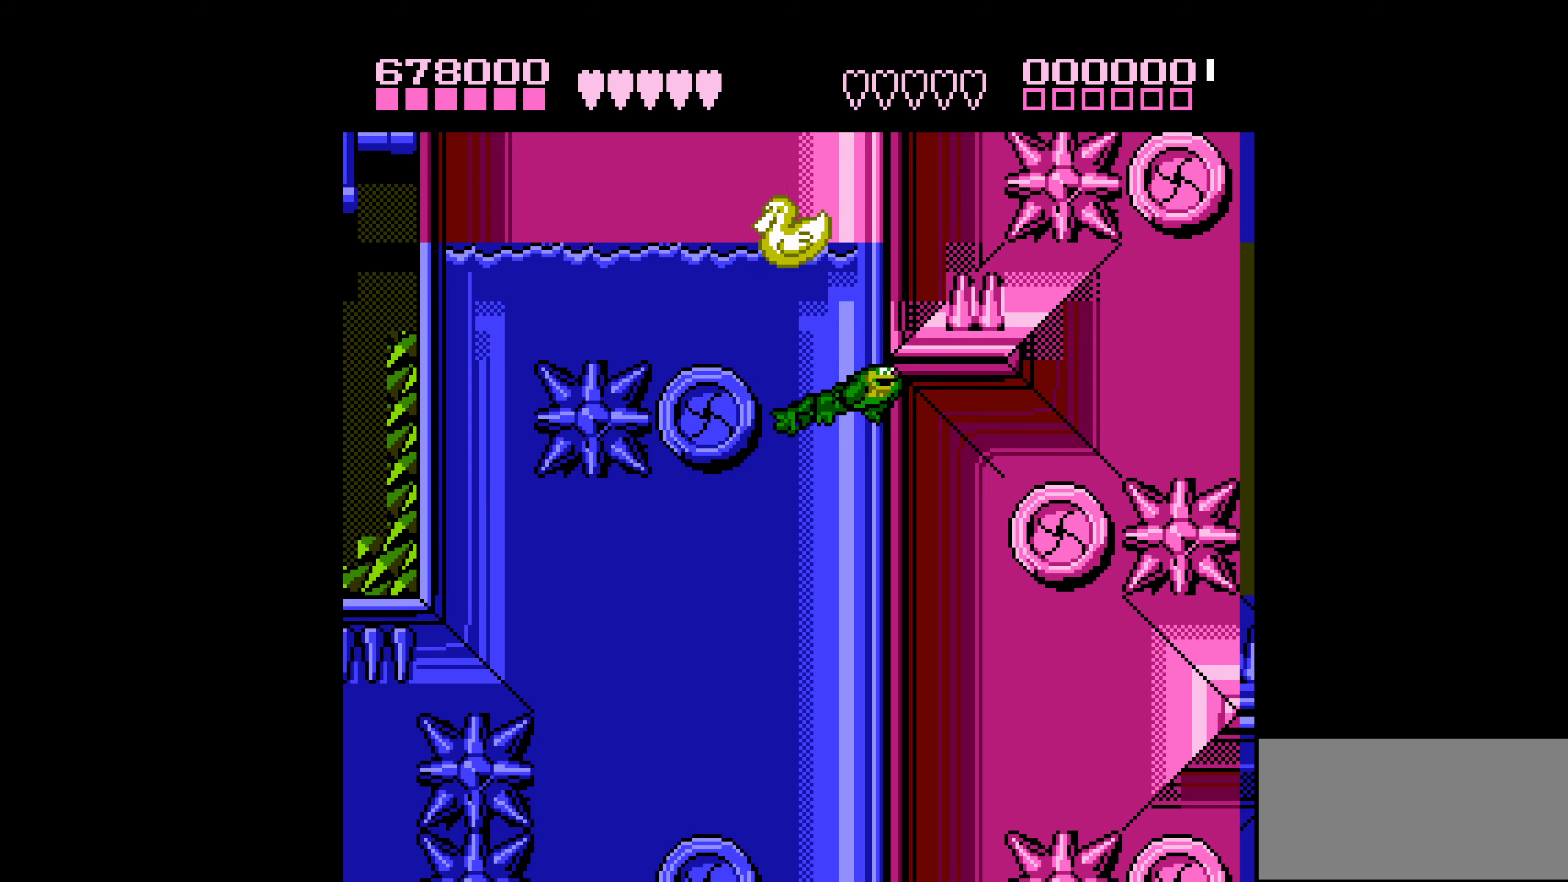
{"buttons": ["A", "DPAD_RIGHT"], "events": [[250, "A", "up"], [400, "A", "down"]]}
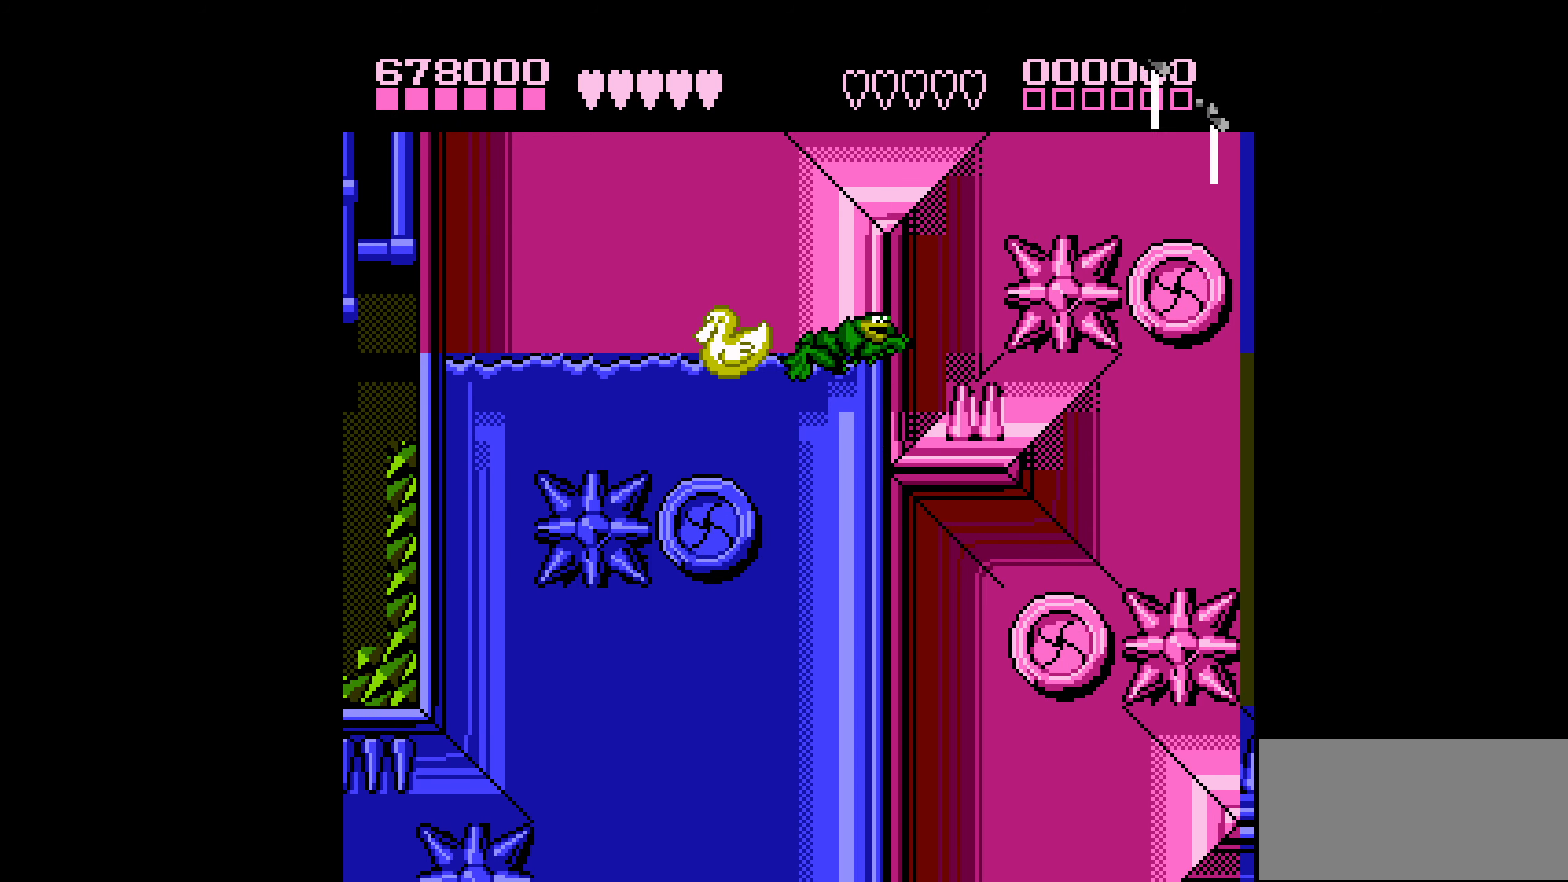
{"buttons": ["DPAD_RIGHT"], "events": [[283, "A", "up"], [283, "DPAD_RIGHT", "up"], [500, "DPAD_RIGHT", "down"]]}
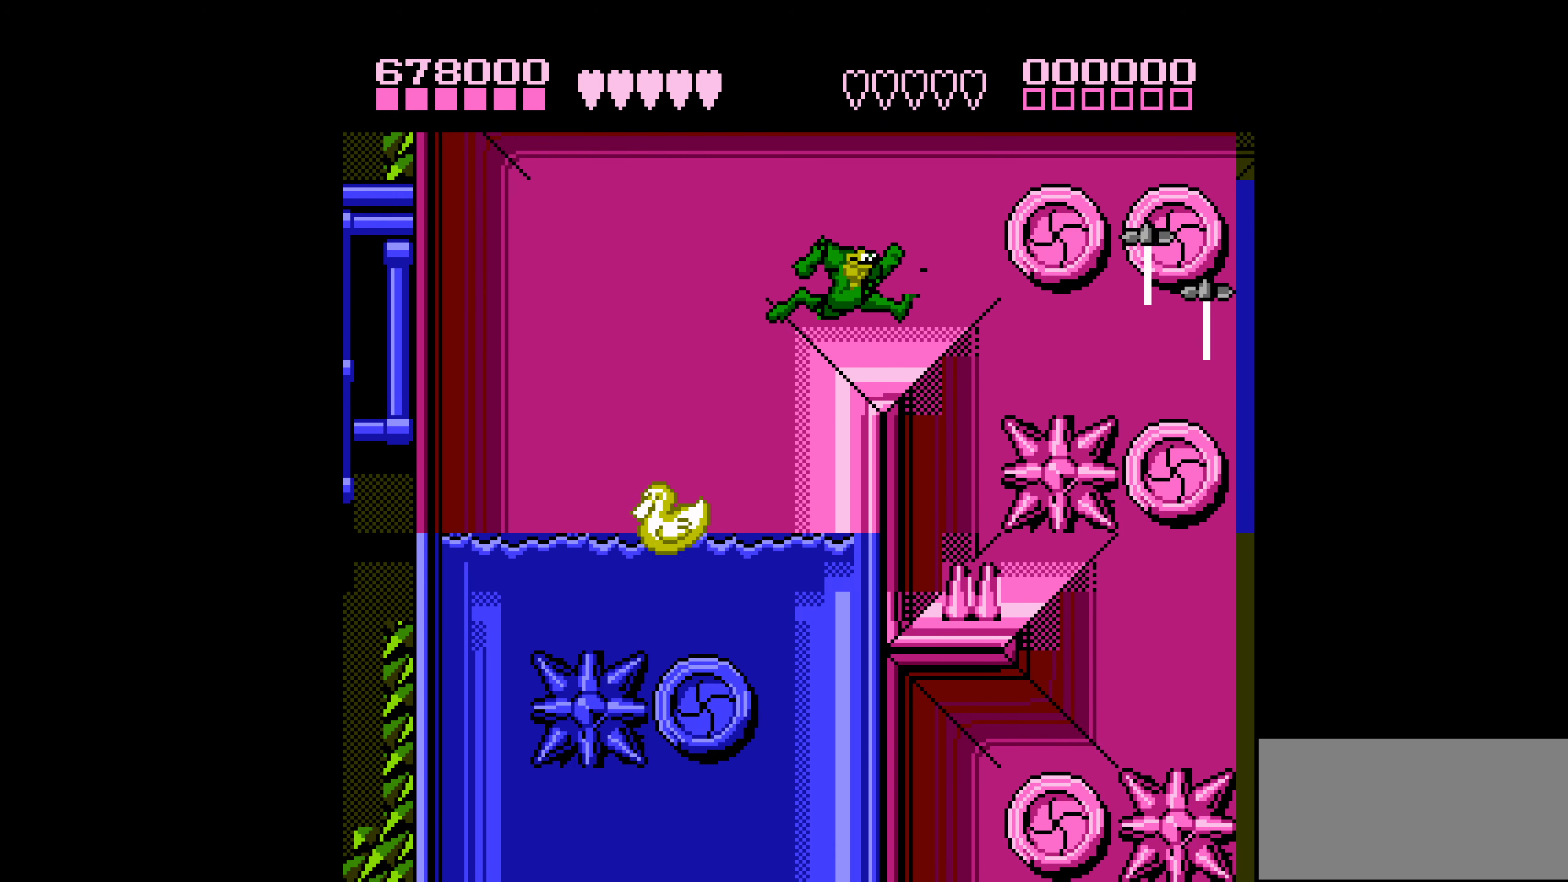
{"buttons": ["A", "DPAD_RIGHT"], "events": [[233, "A", "down"]]}
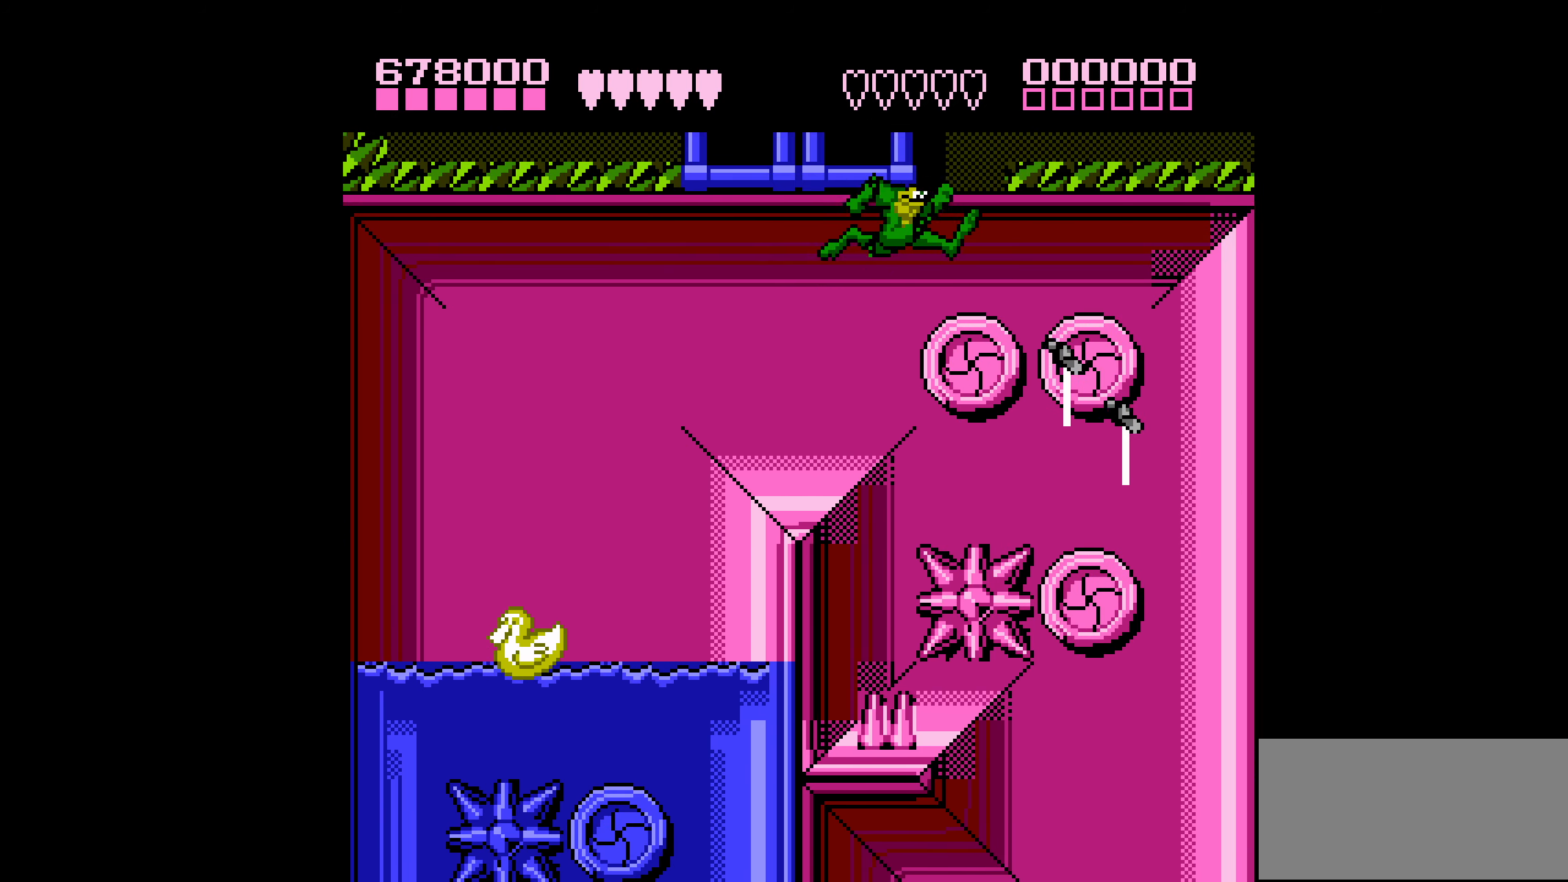
{"buttons": [], "events": [[17, "A", "up"], [367, "DPAD_RIGHT", "up"]]}
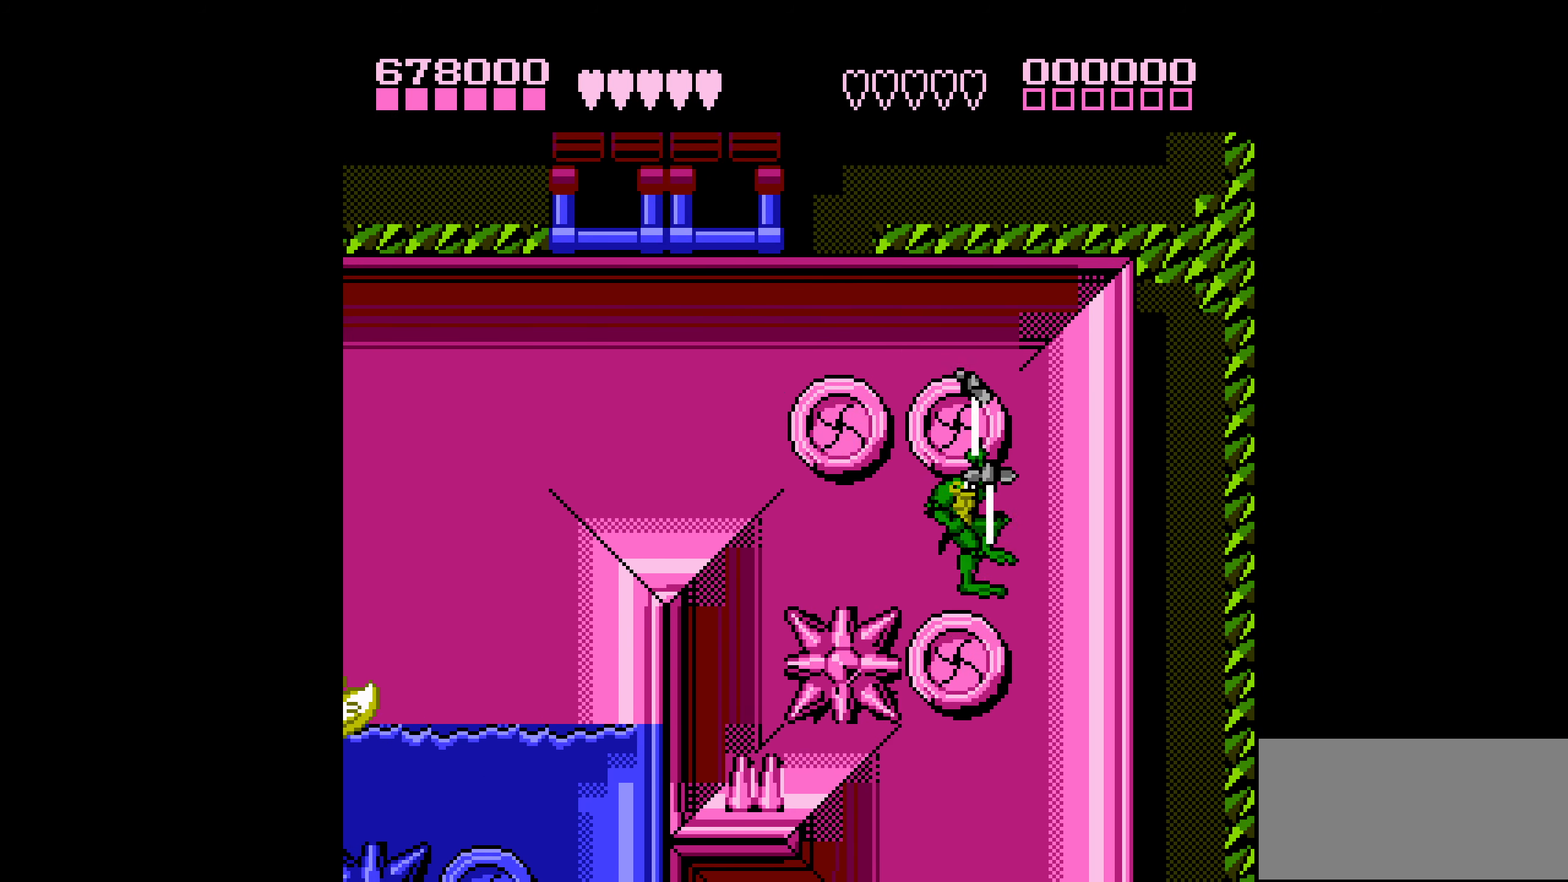
{"buttons": ["DPAD_LEFT"], "events": [[17, "DPAD_LEFT", "down"], [167, "DPAD_LEFT", "up"], [467, "DPAD_LEFT", "down"]]}
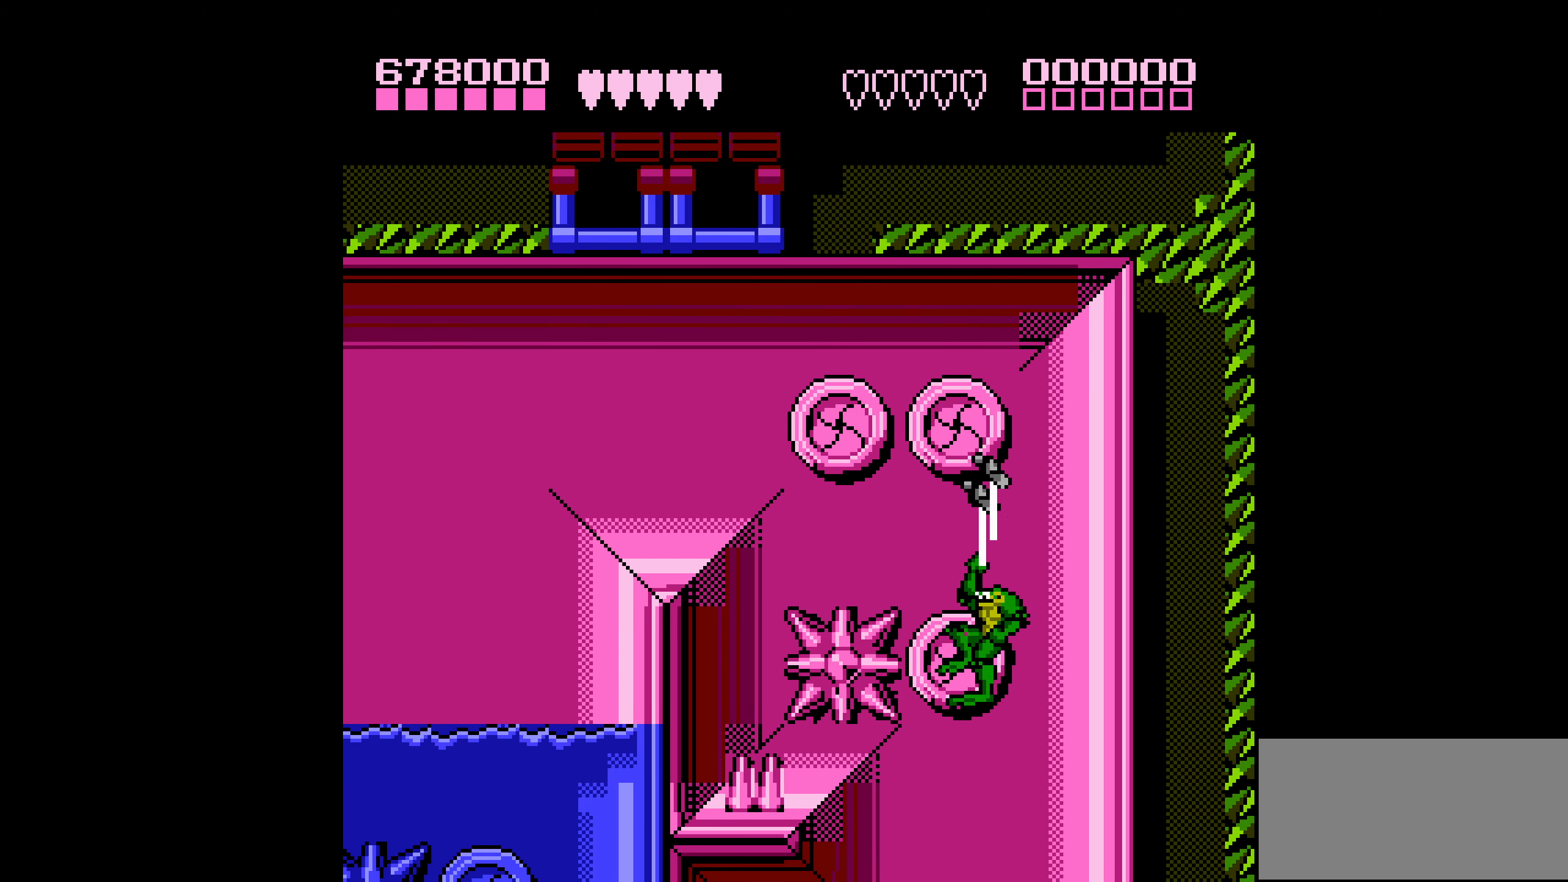
{"buttons": ["DPAD_LEFT"], "events": [[33, "DPAD_LEFT", "up"], [450, "DPAD_LEFT", "down"]]}
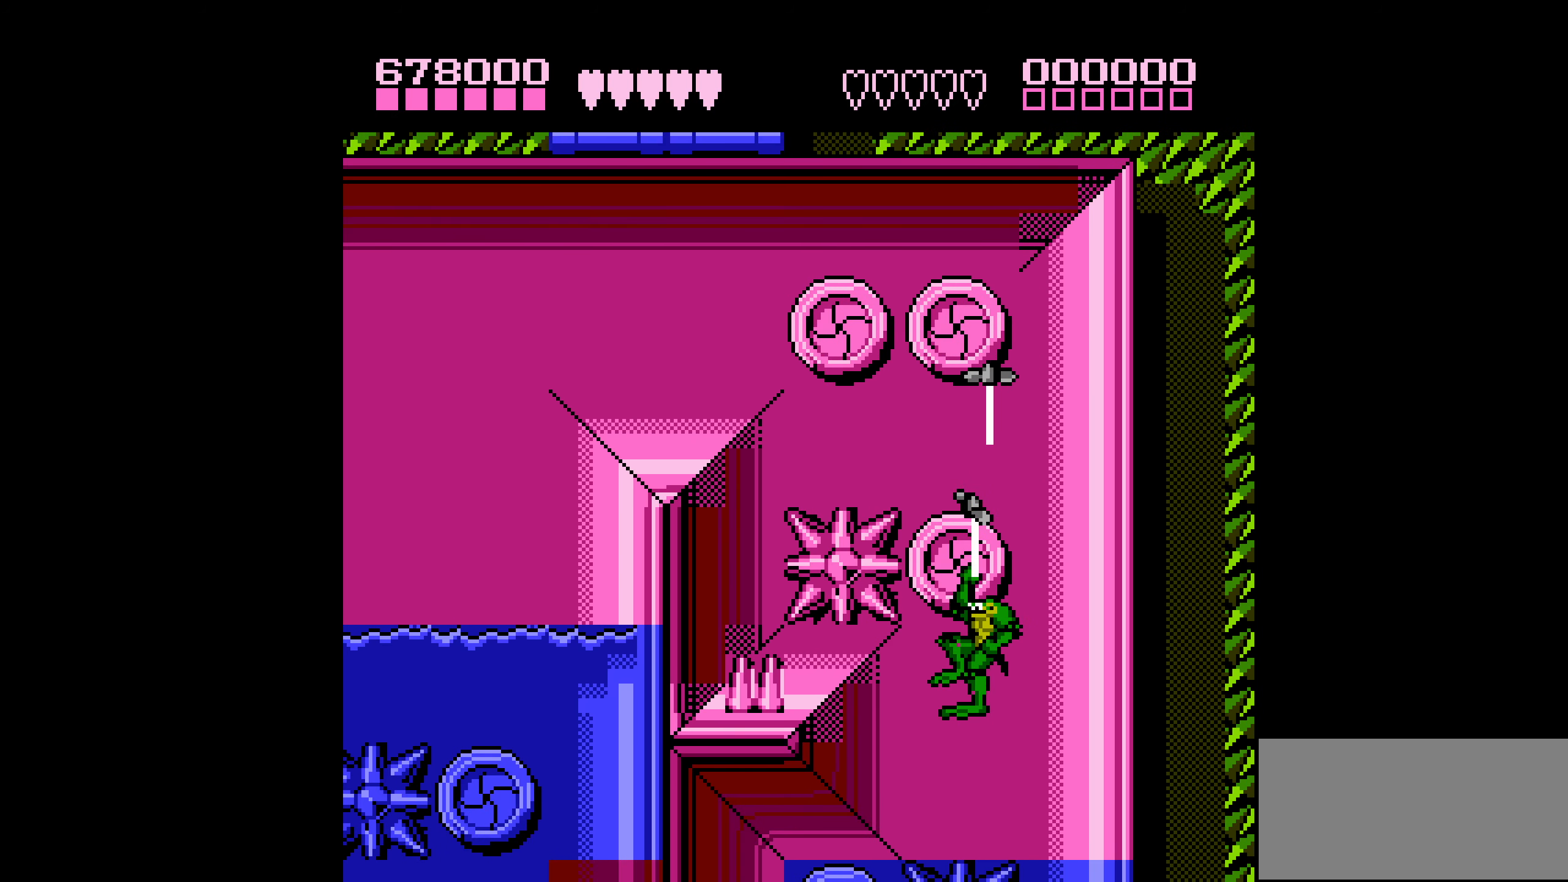
{"buttons": [], "events": [[433, "DPAD_LEFT", "up"]]}
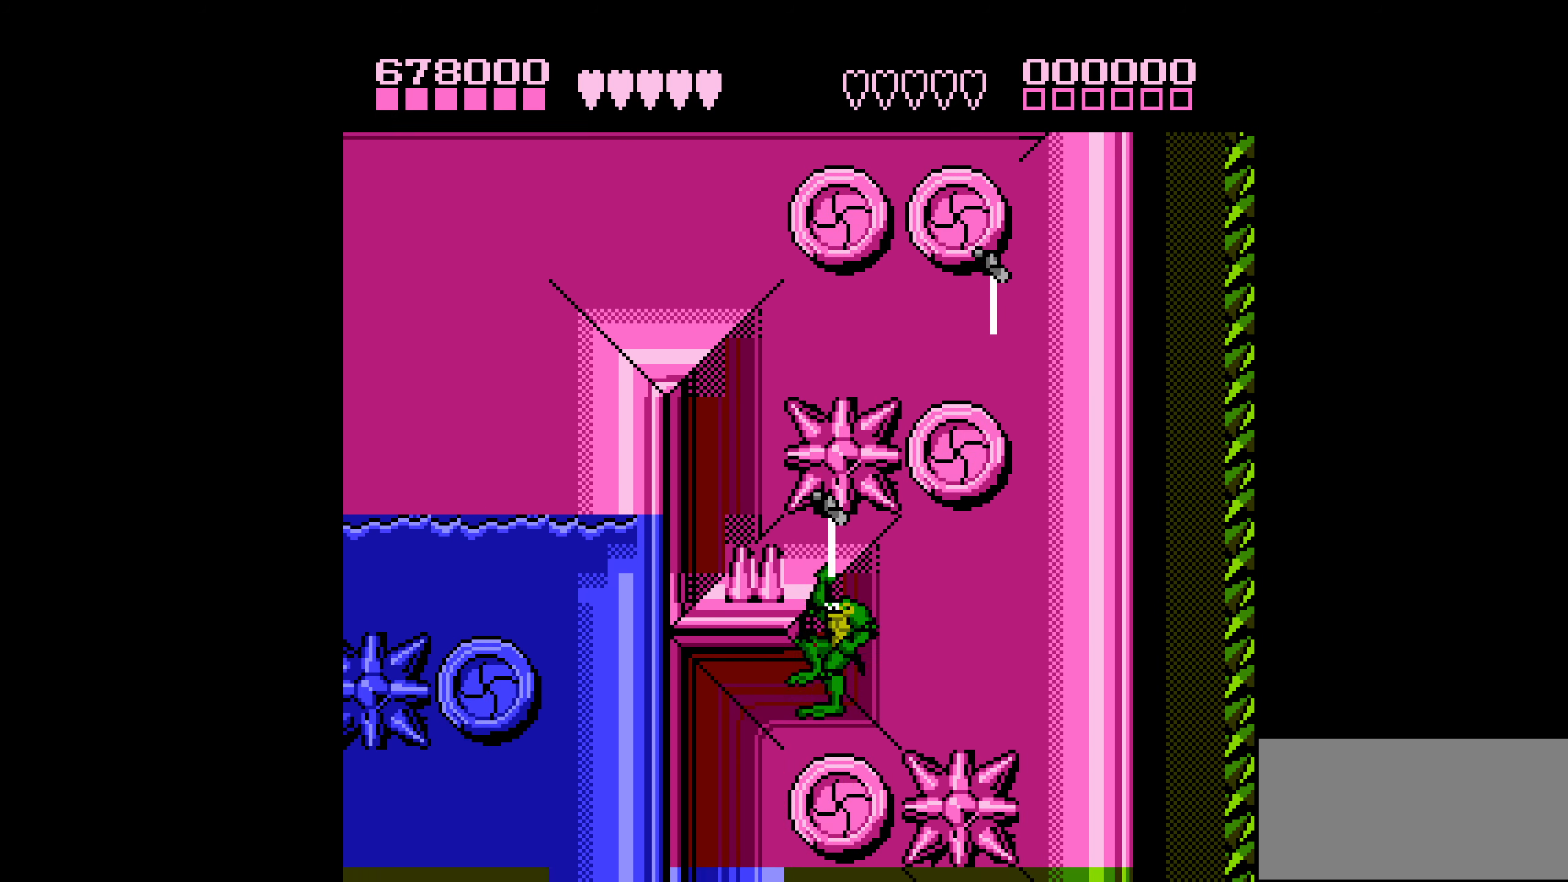
{"buttons": [], "events": []}
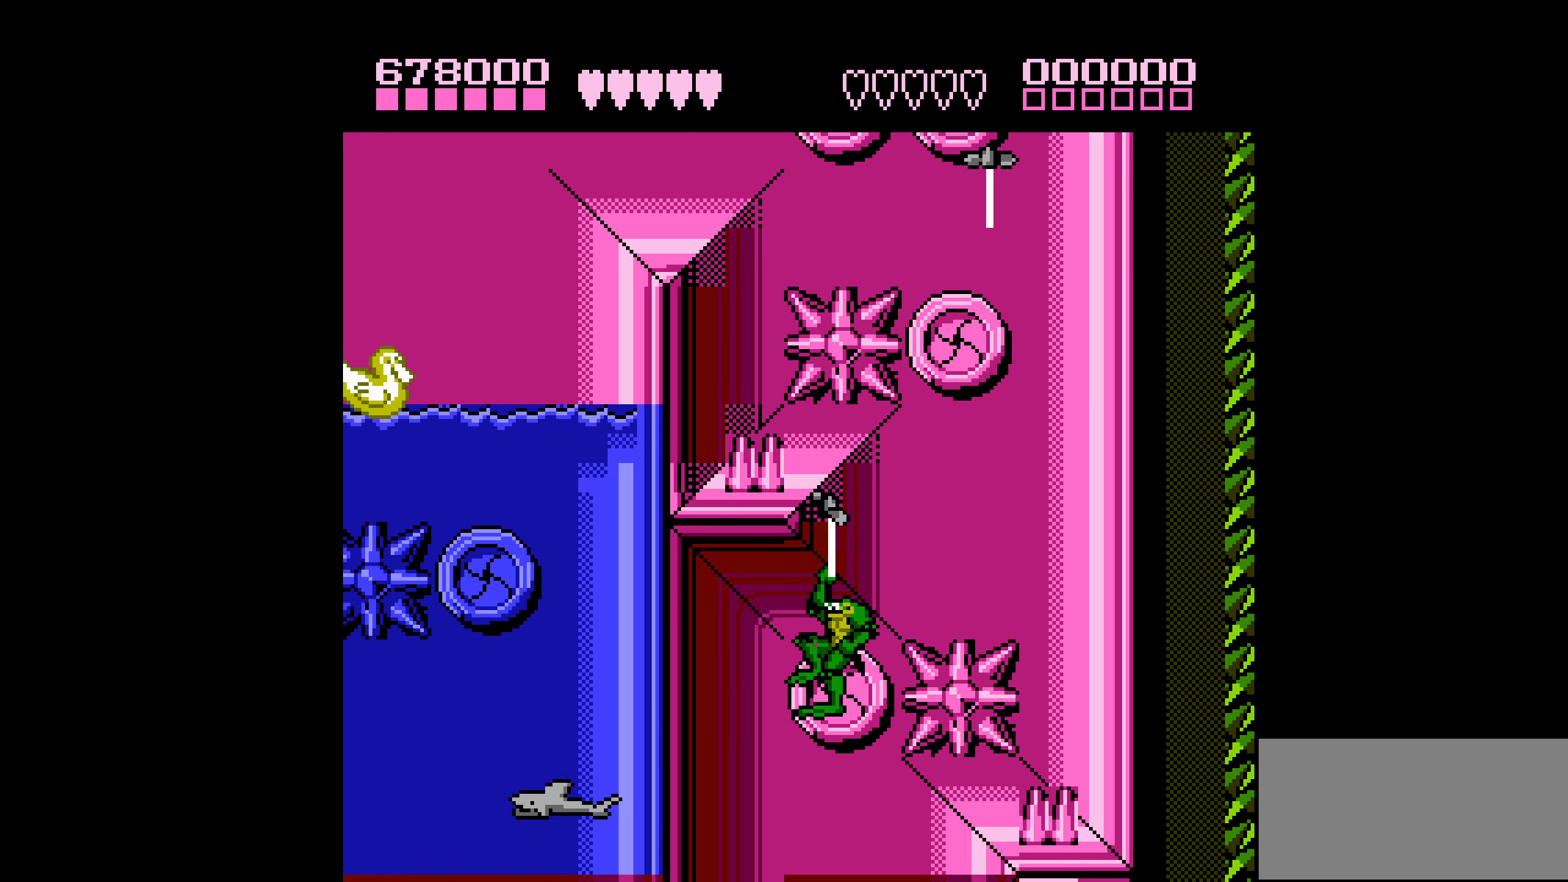
{"buttons": [], "events": []}
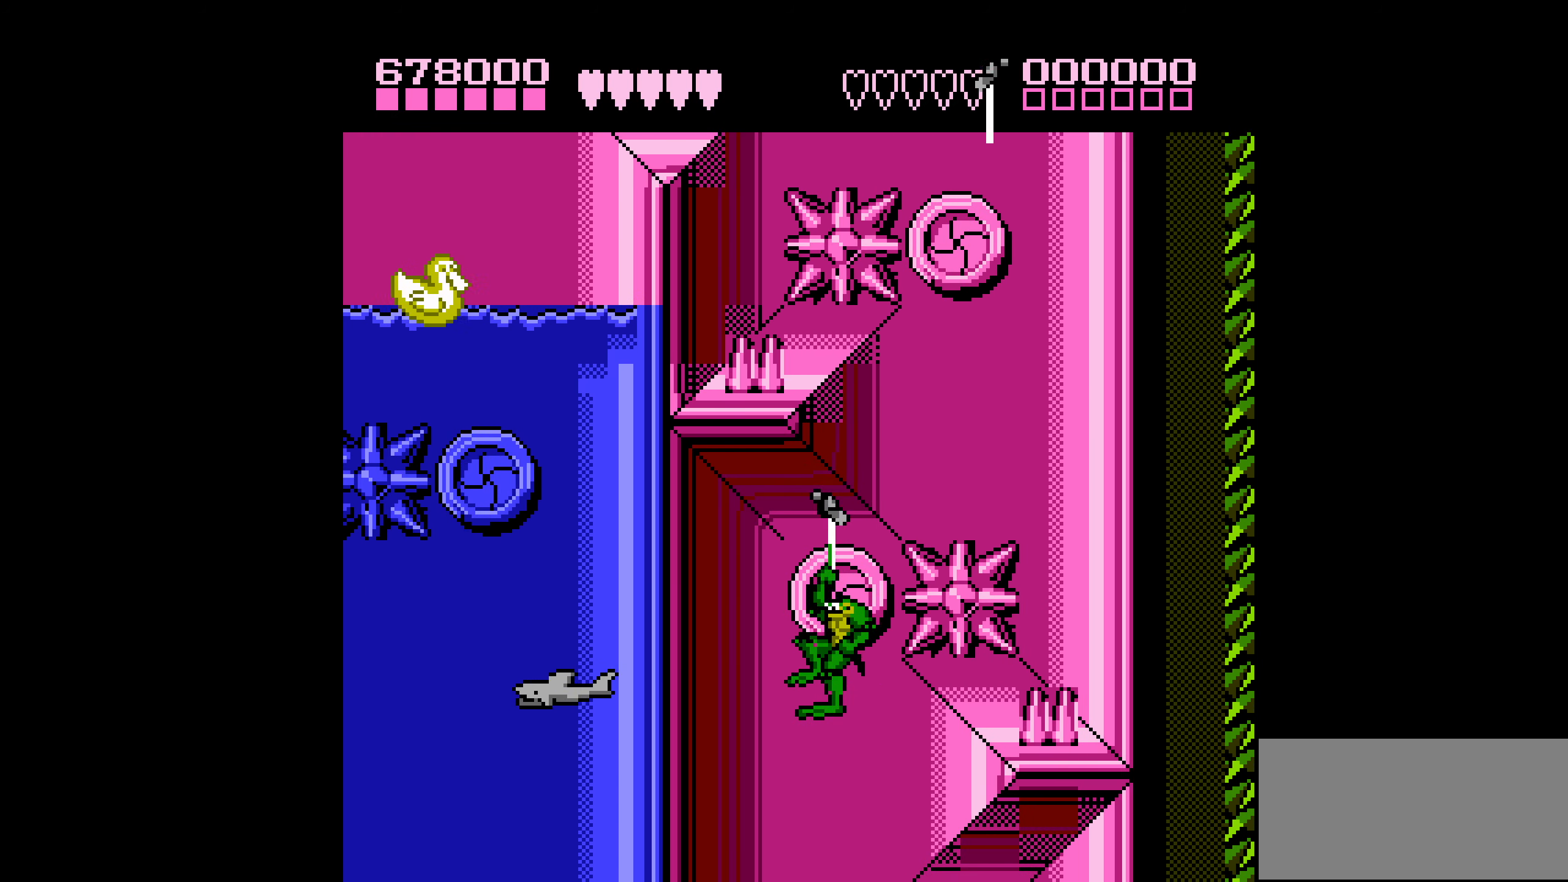
{"buttons": ["DPAD_RIGHT"], "events": [[67, "DPAD_RIGHT", "down"]]}
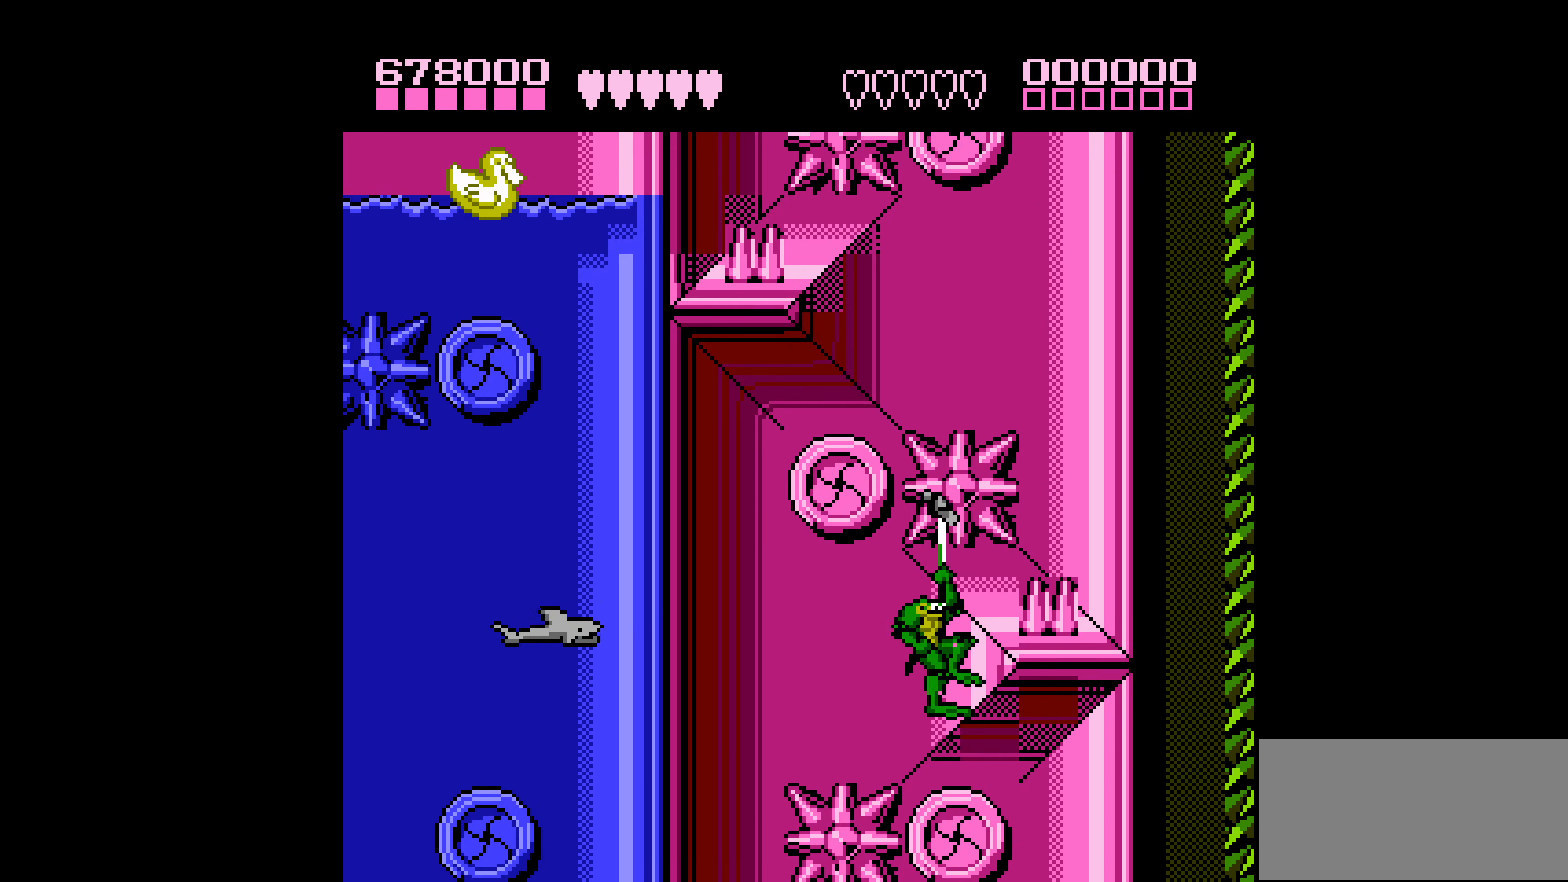
{"buttons": [], "events": [[100, "DPAD_RIGHT", "up"]]}
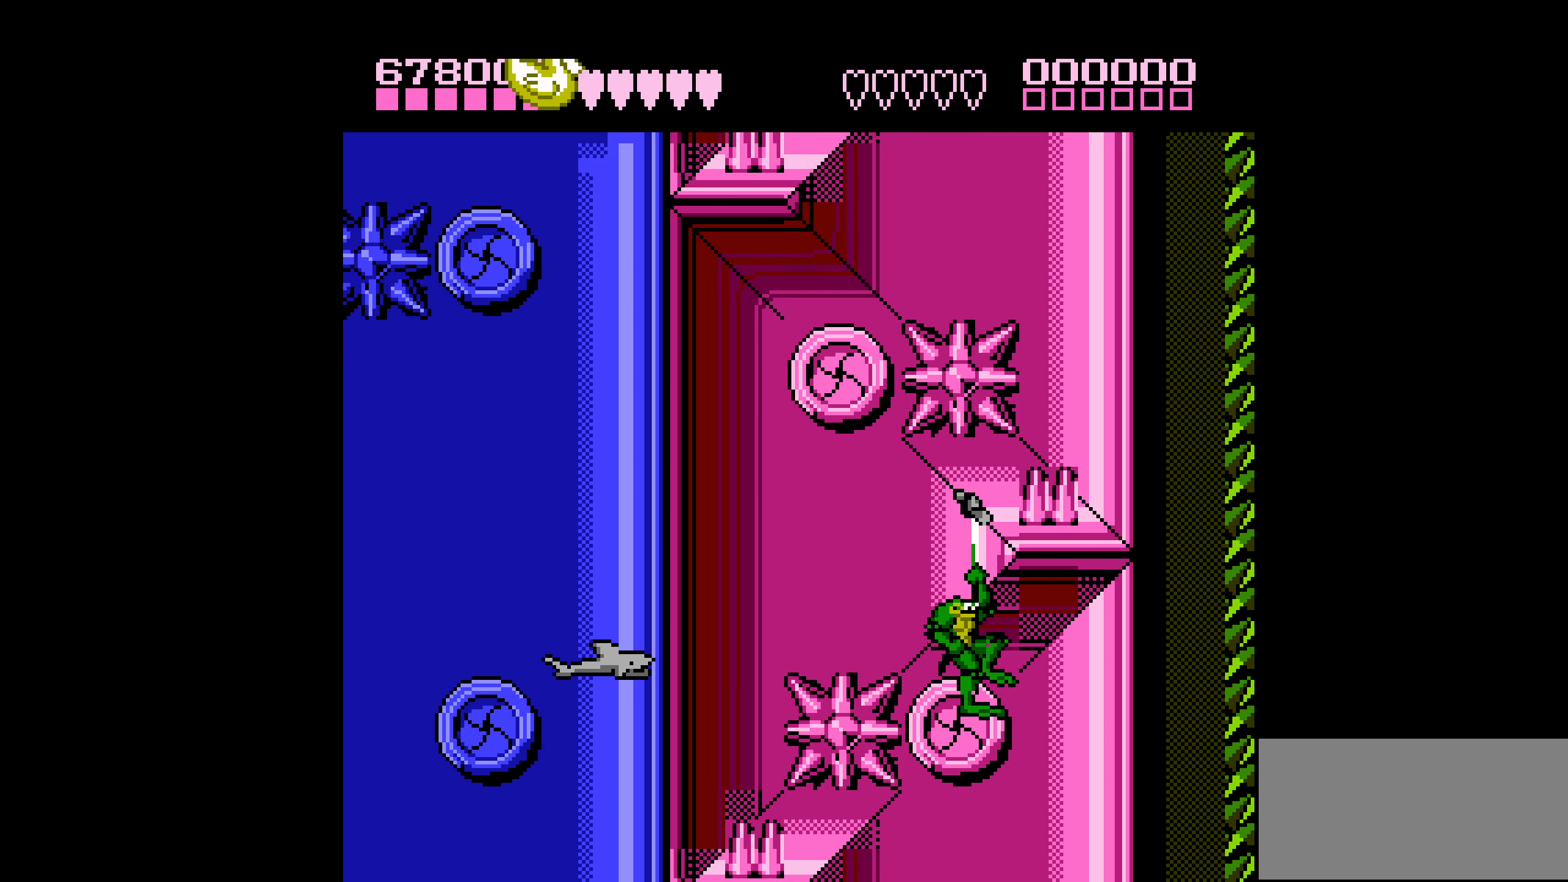
{"buttons": [], "events": []}
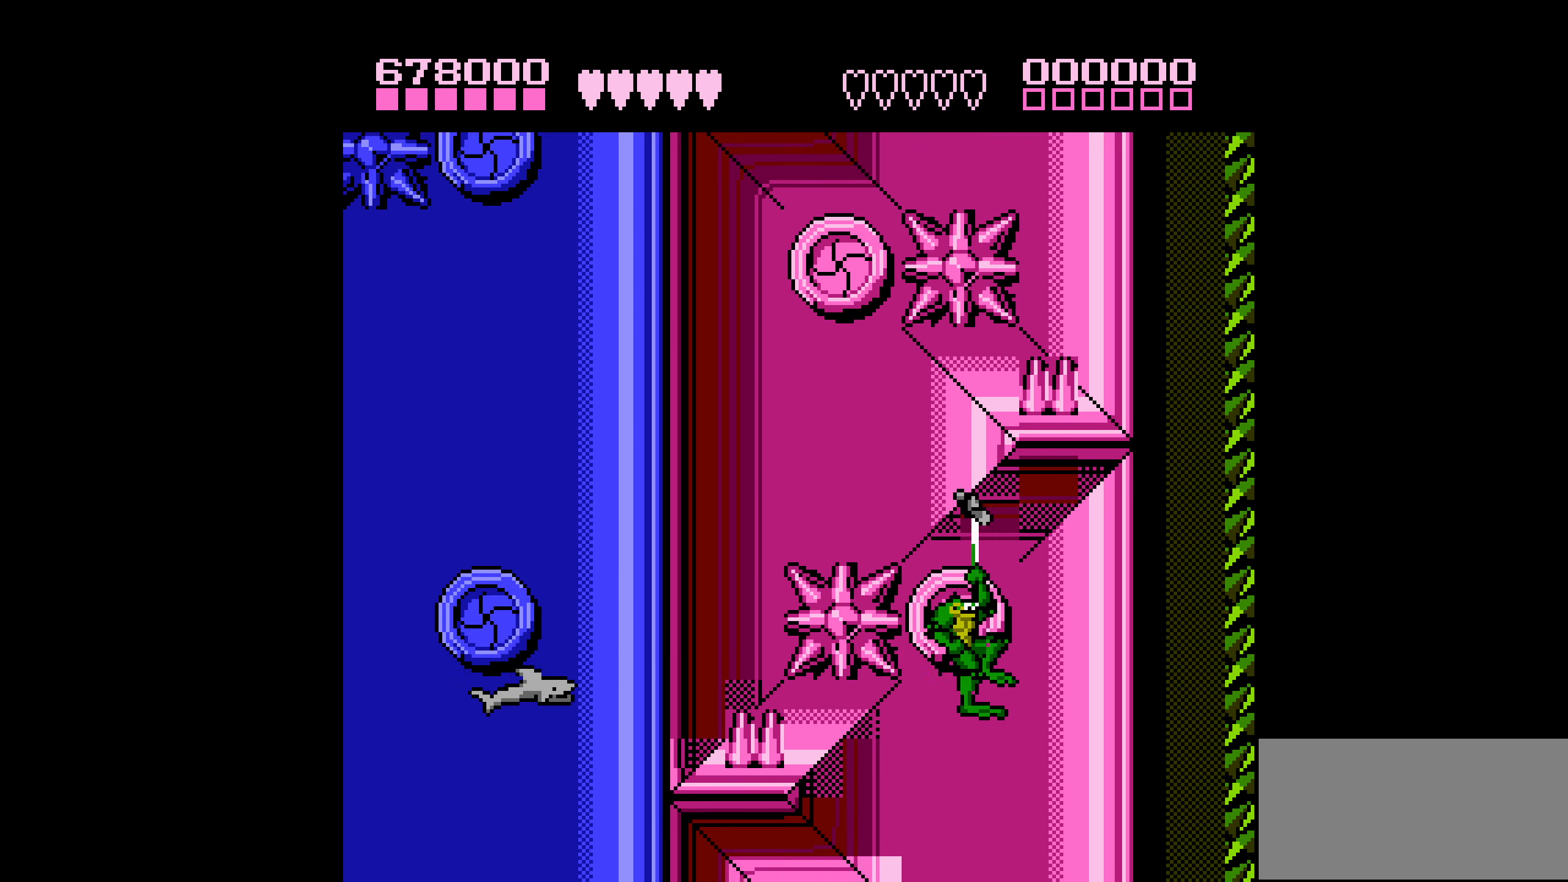
{"buttons": ["DPAD_LEFT"], "events": [[117, "DPAD_LEFT", "down"]]}